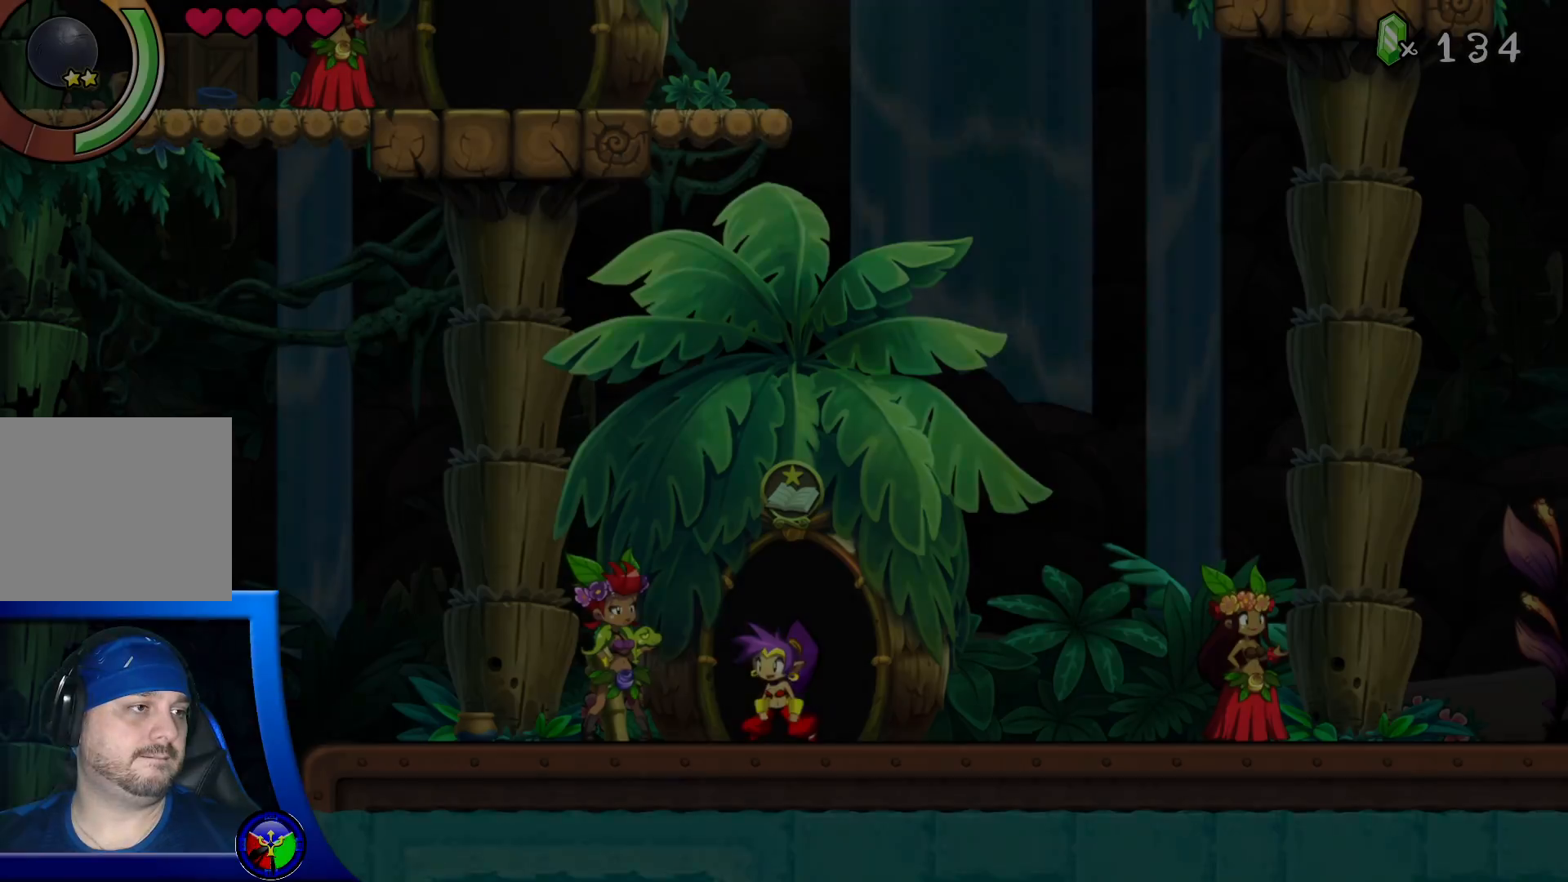
Gameplay with a controller (Xbox layout); each line is a JSON object with the inputs held at the frame after it (dt_ms = milliseconds from this image to that frame). "events" lists button and stick changes between this image and that frame as [ms after this image, input, new state], when the widget could be followed in between. Not read: L3 R2 R3.
{"dt_ms": 500, "buttons": [], "left_stick": "left", "right_stick": "center", "events": []}
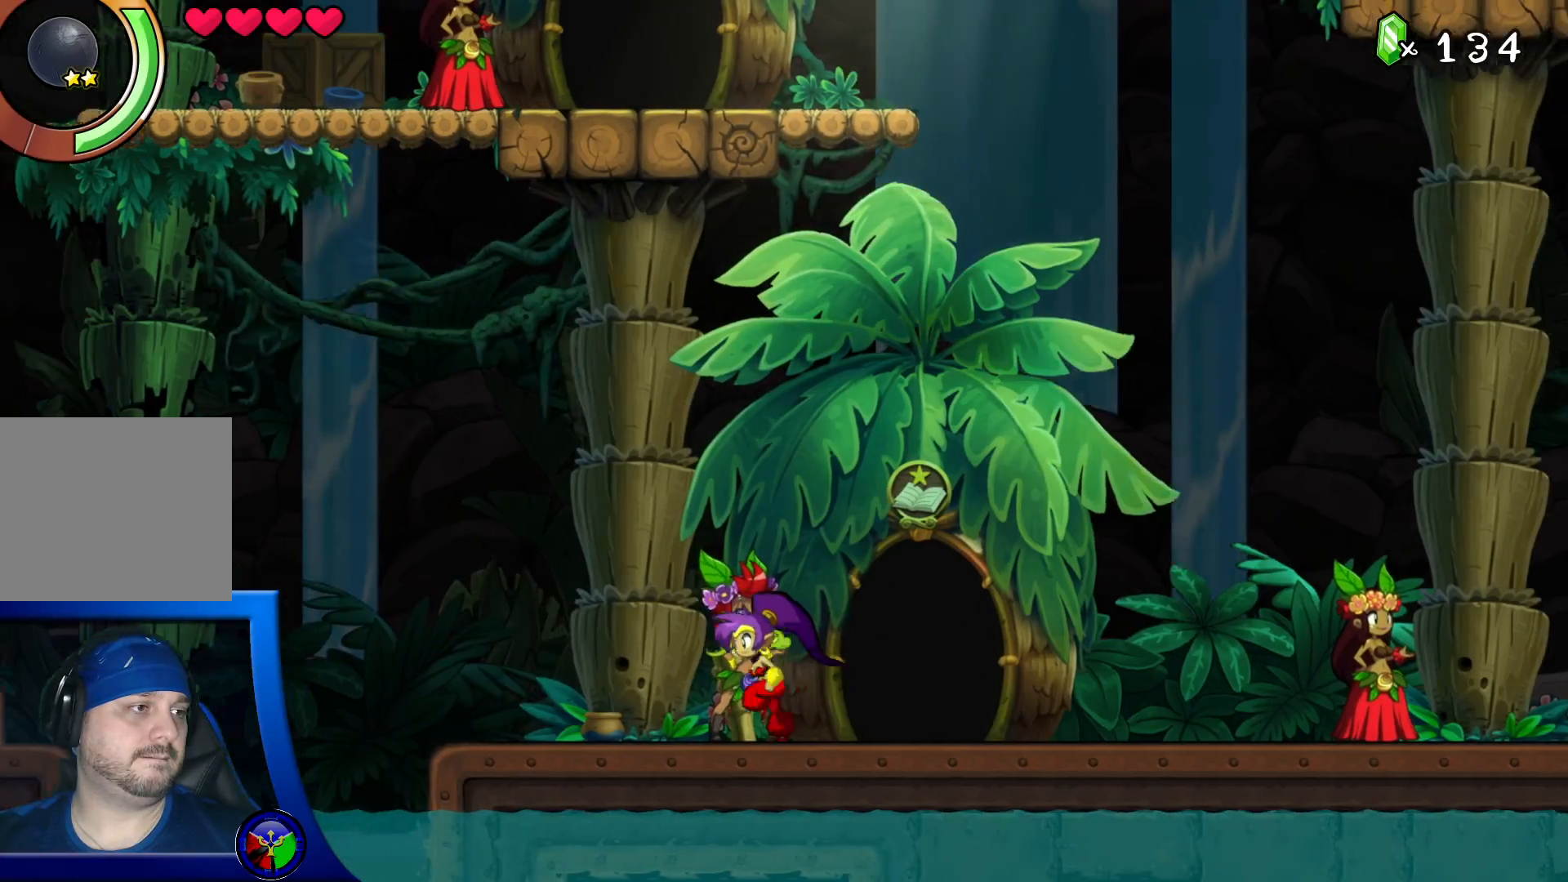
{"dt_ms": 500, "buttons": ["A"], "left_stick": "left", "right_stick": "center", "events": [[333, "A", "down"]]}
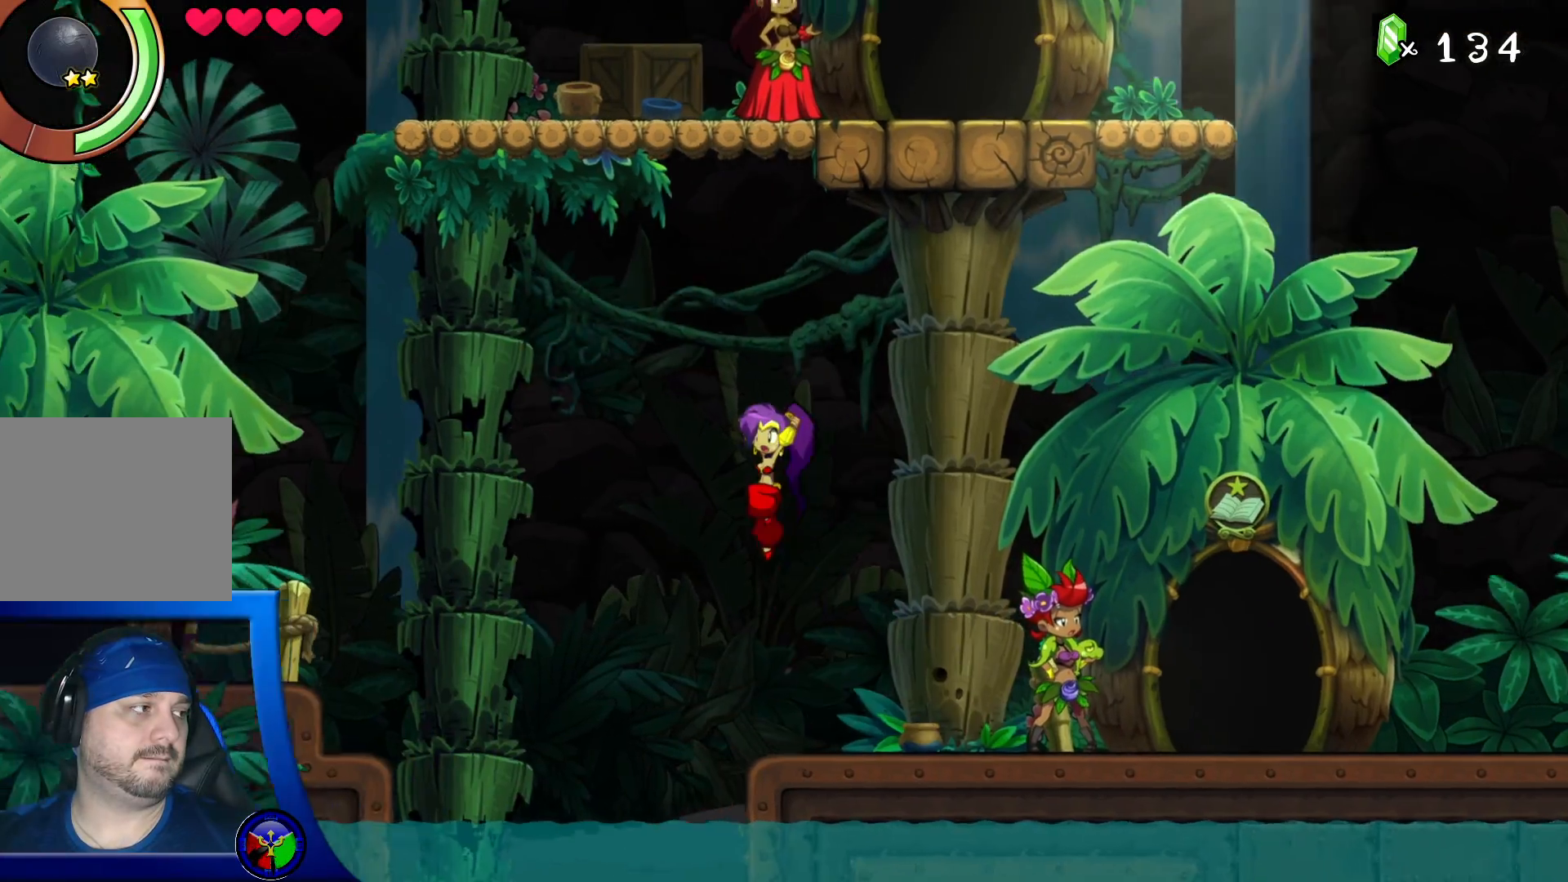
{"dt_ms": 500, "buttons": ["A"], "left_stick": "left", "right_stick": "center", "events": []}
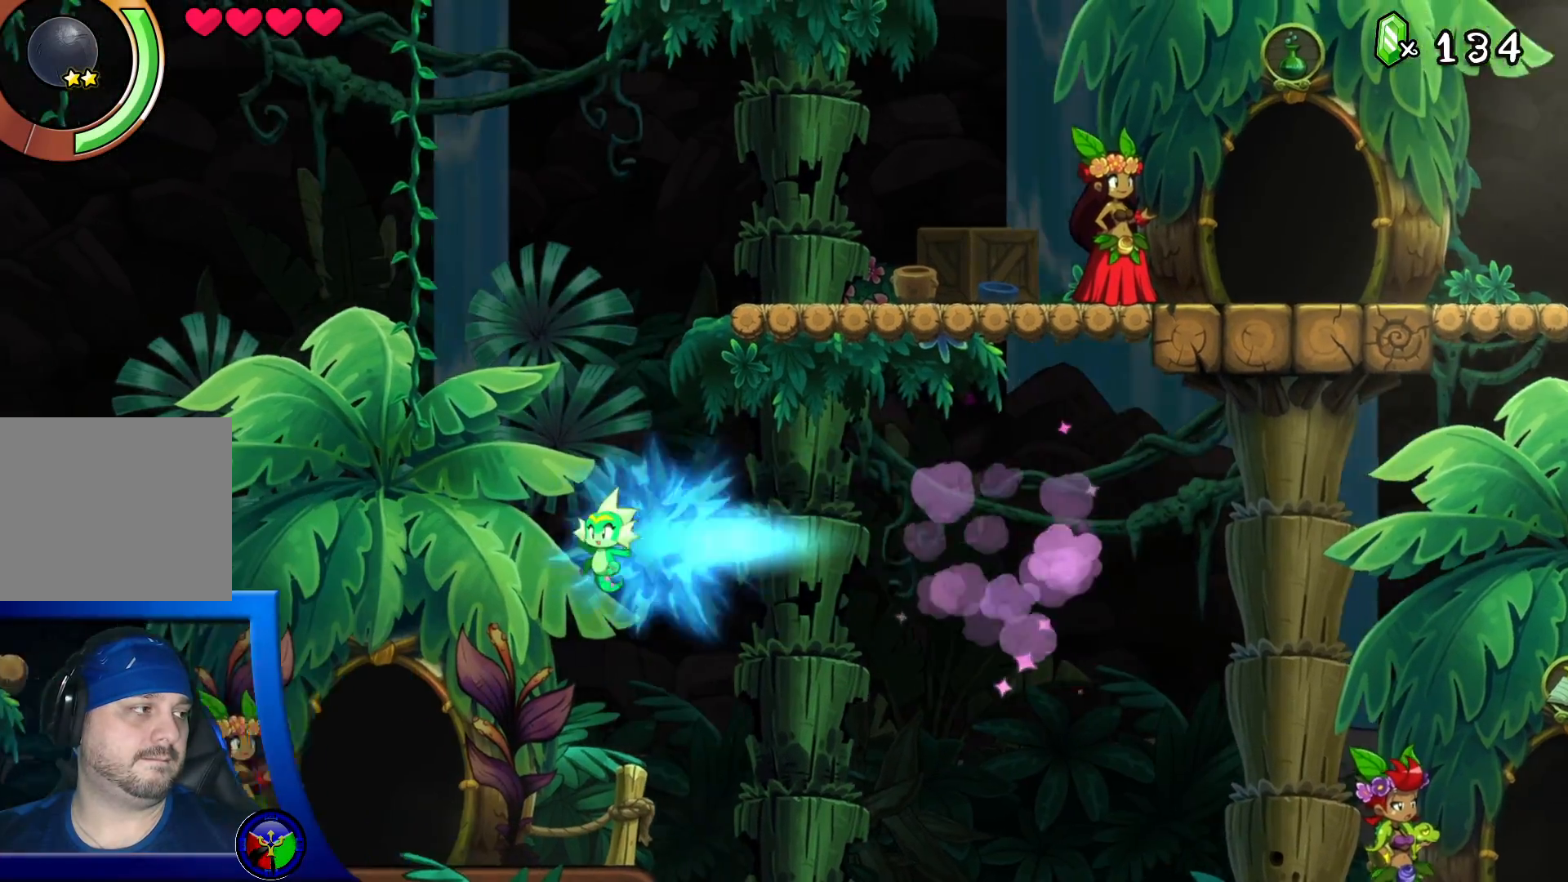
{"dt_ms": 500, "buttons": [], "left_stick": "left", "right_stick": "center", "events": [[83, "A", "up"]]}
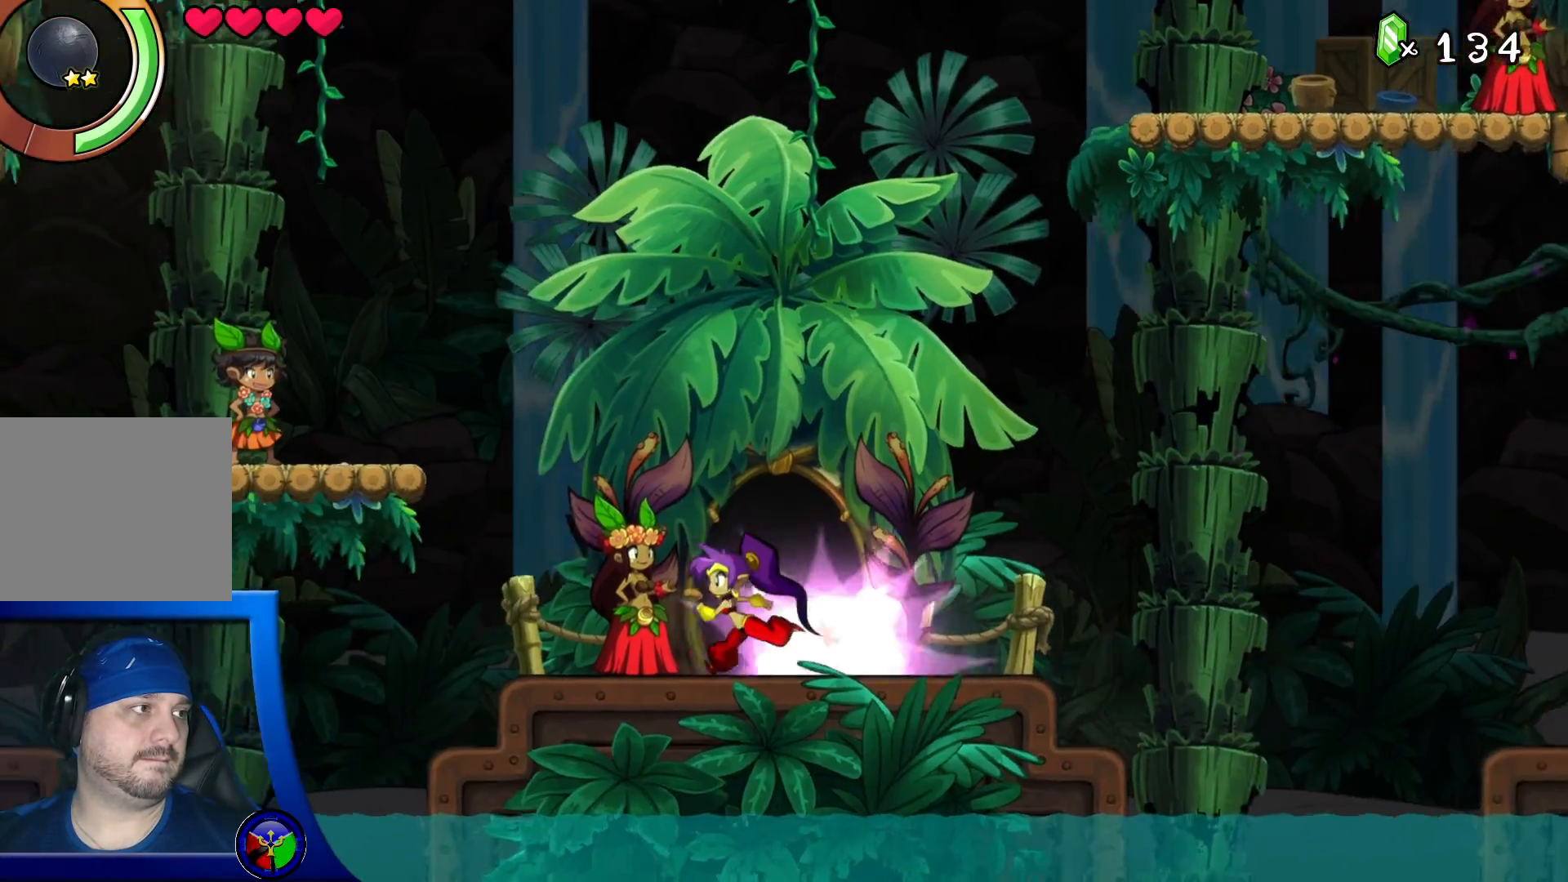
{"dt_ms": 500, "buttons": ["A"], "left_stick": "left", "right_stick": "center", "events": [[17, "A", "down"], [333, "HOME", "down"], [350, "HOME", "up"]]}
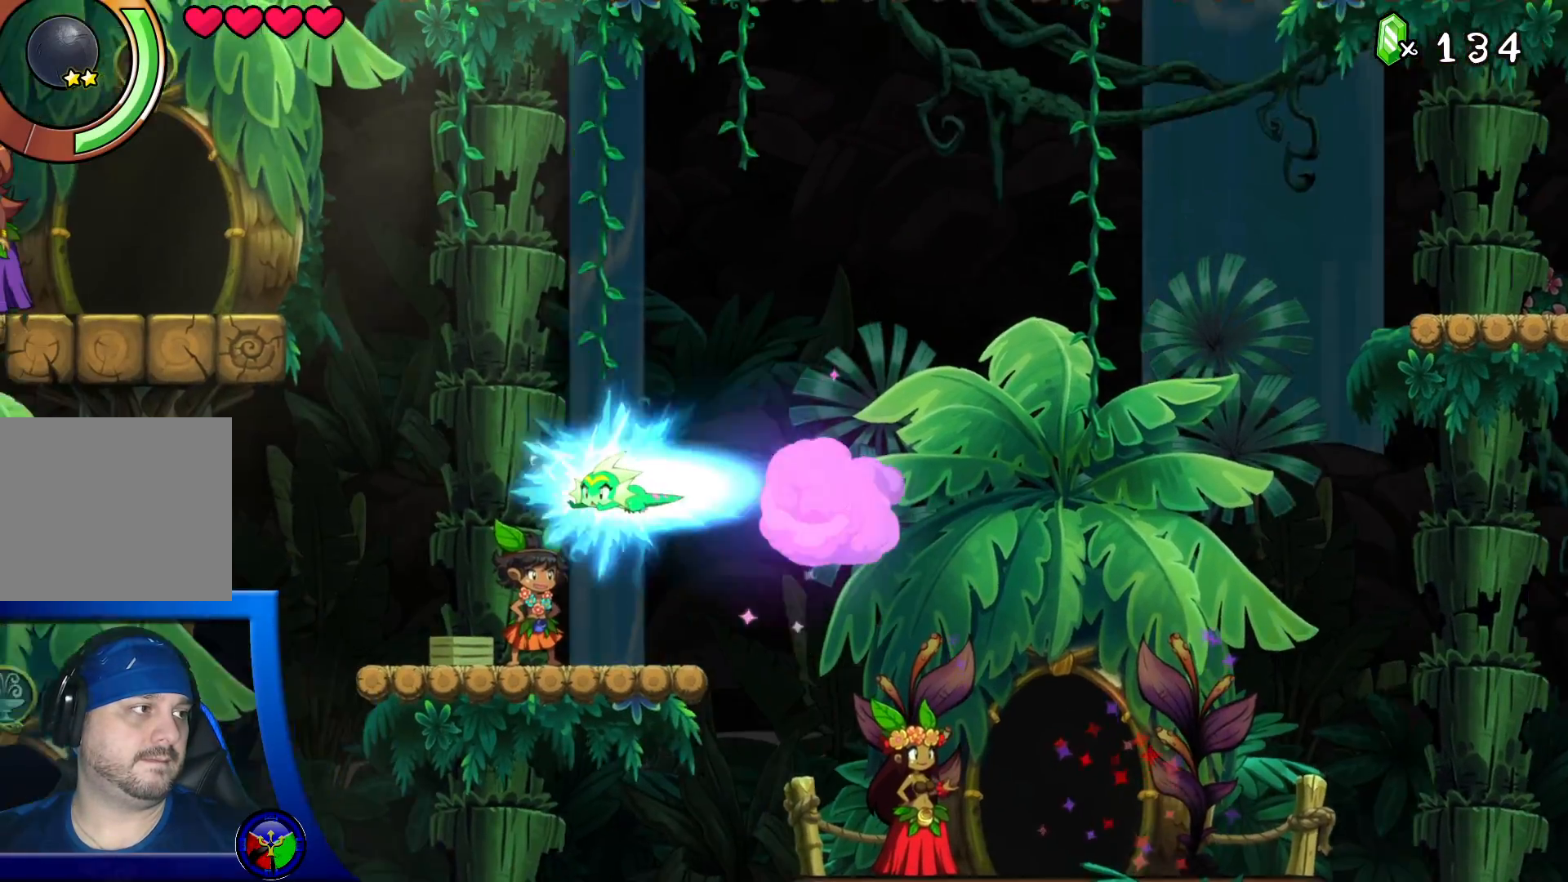
{"dt_ms": 500, "buttons": [], "left_stick": "left", "right_stick": "center", "events": [[267, "A", "up"]]}
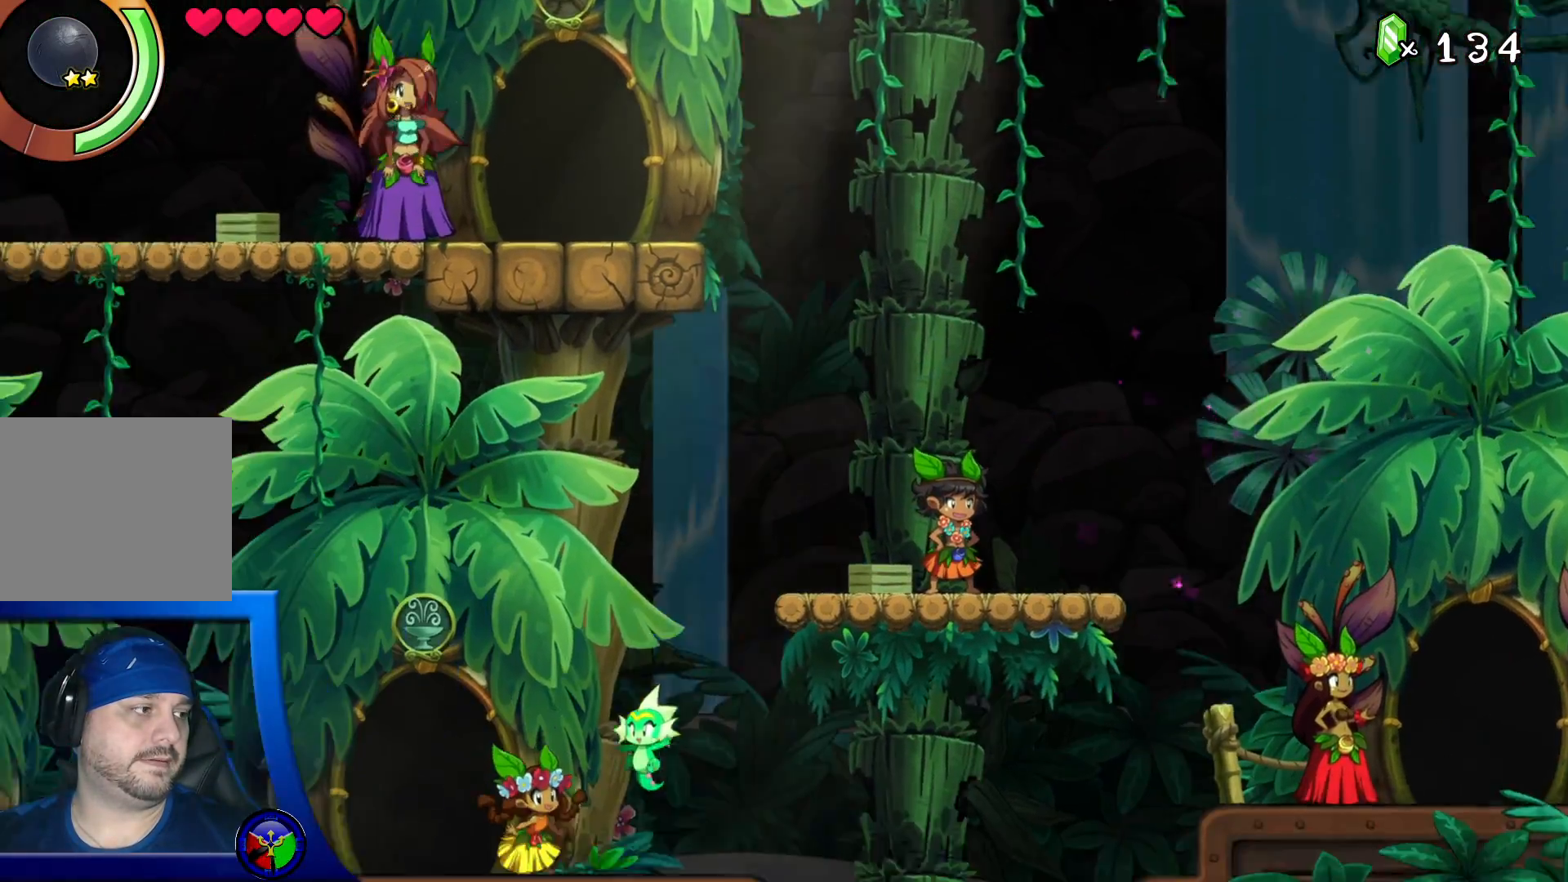
{"dt_ms": 500, "buttons": [], "left_stick": "left", "right_stick": "center", "events": []}
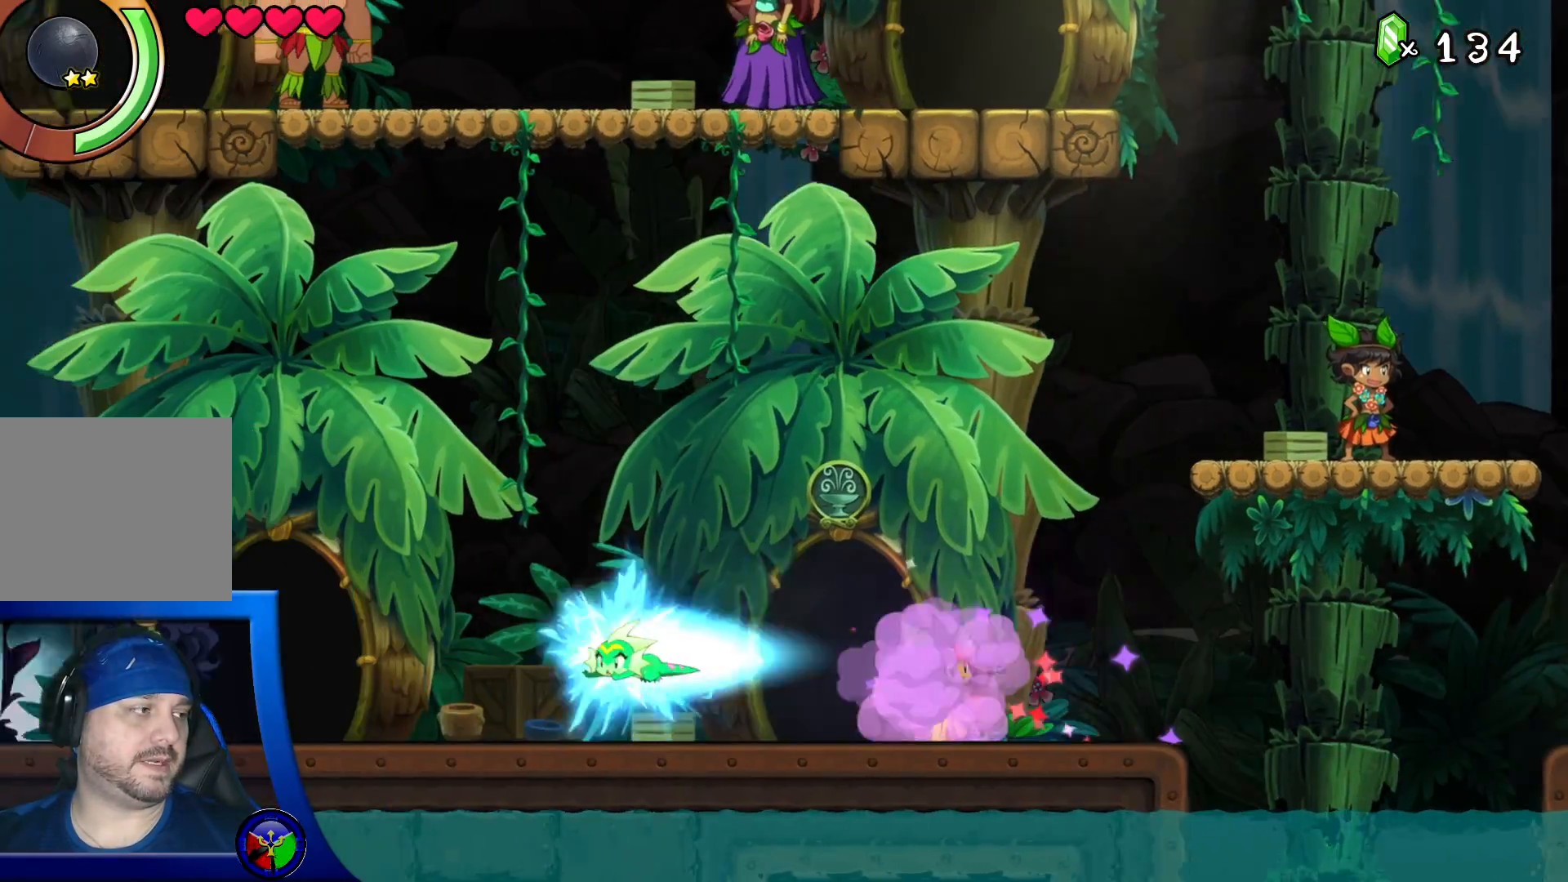
{"dt_ms": 500, "buttons": [], "left_stick": "left", "right_stick": "center", "events": []}
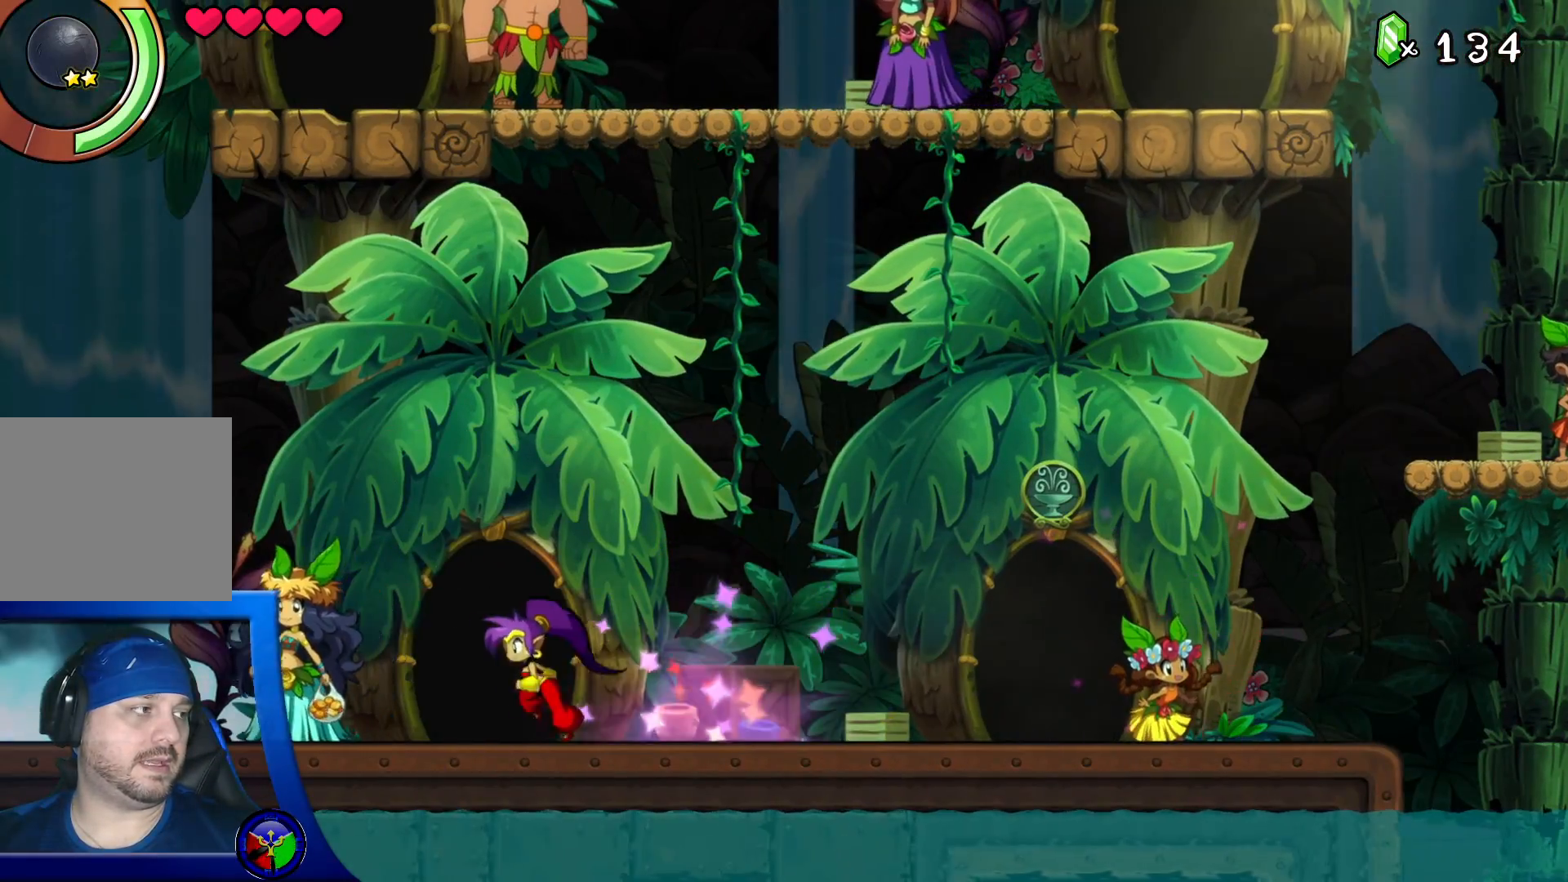
{"dt_ms": 500, "buttons": [], "left_stick": "left", "right_stick": "center", "events": []}
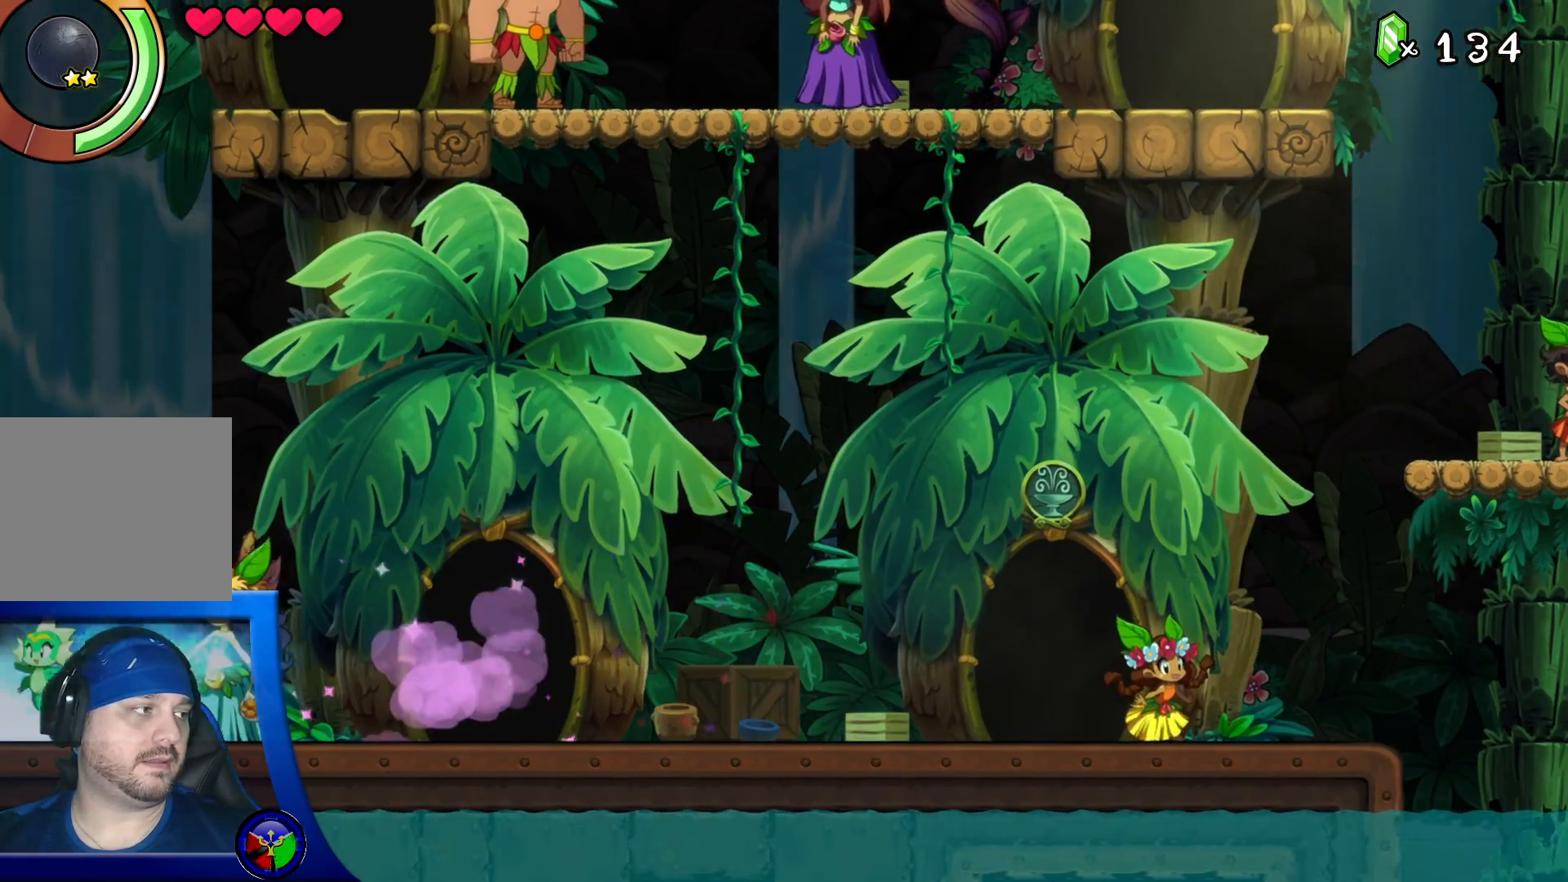
{"dt_ms": 500, "buttons": [], "left_stick": "left", "right_stick": "center", "events": []}
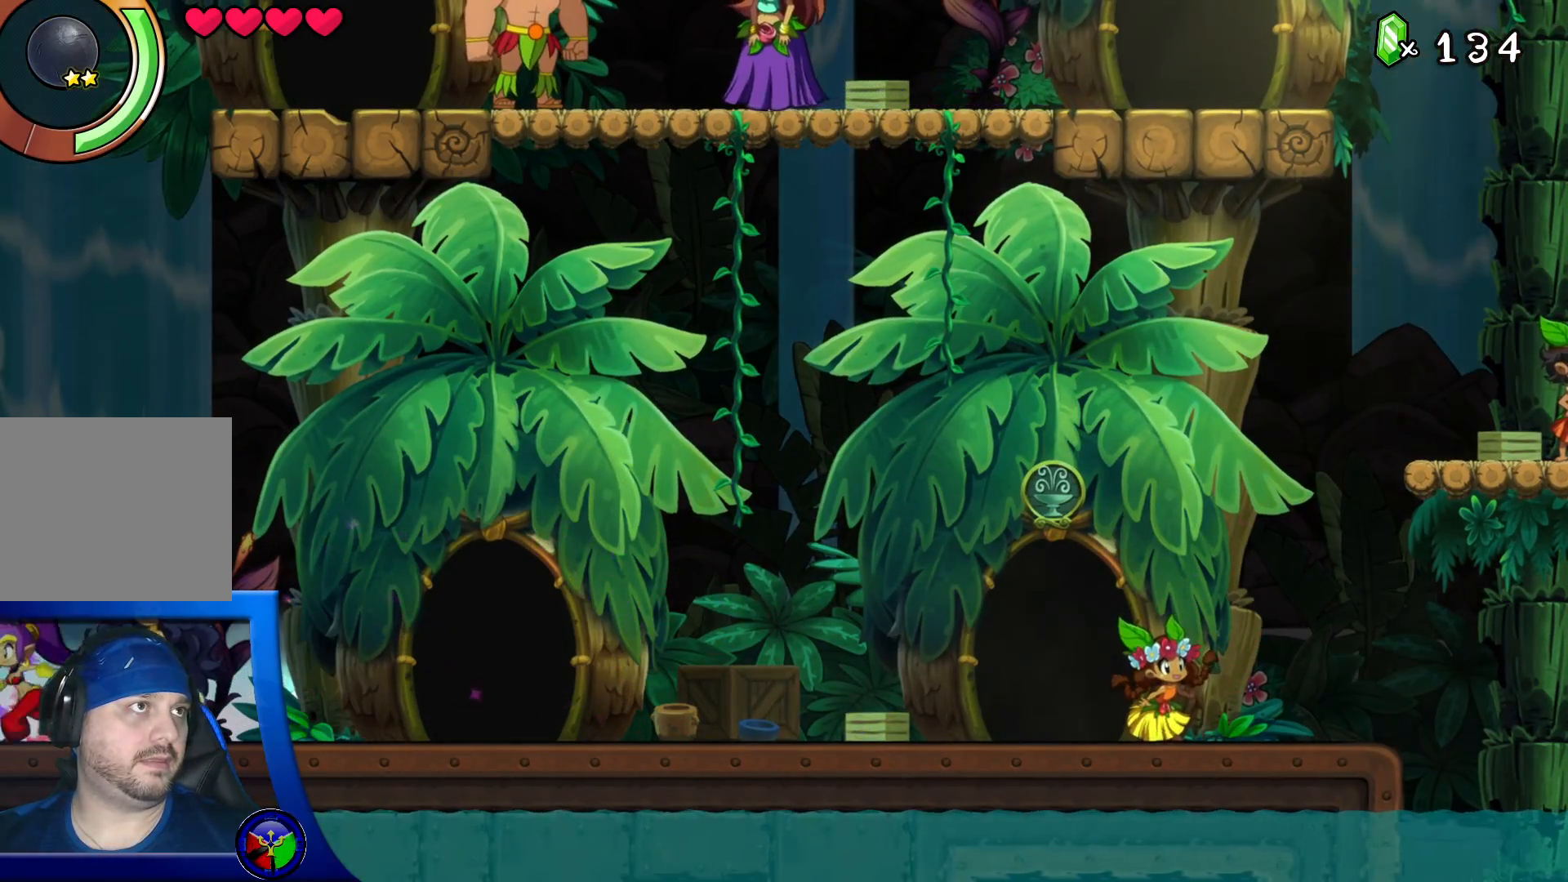
{"dt_ms": 500, "buttons": [], "left_stick": "left", "right_stick": "center", "events": []}
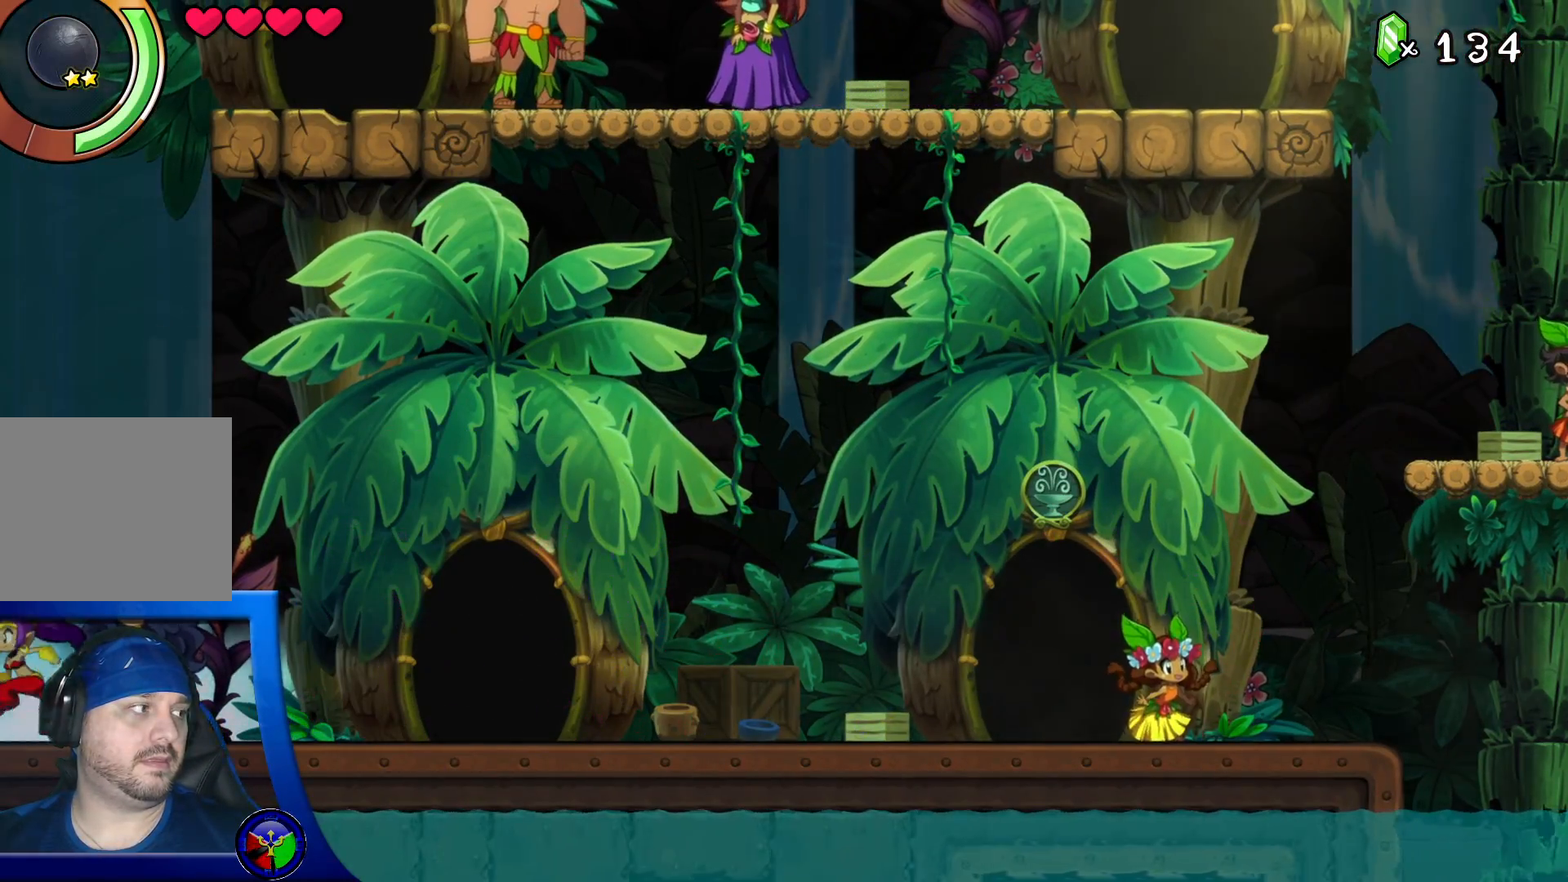
{"dt_ms": 500, "buttons": ["A"], "left_stick": "left", "right_stick": "center"}
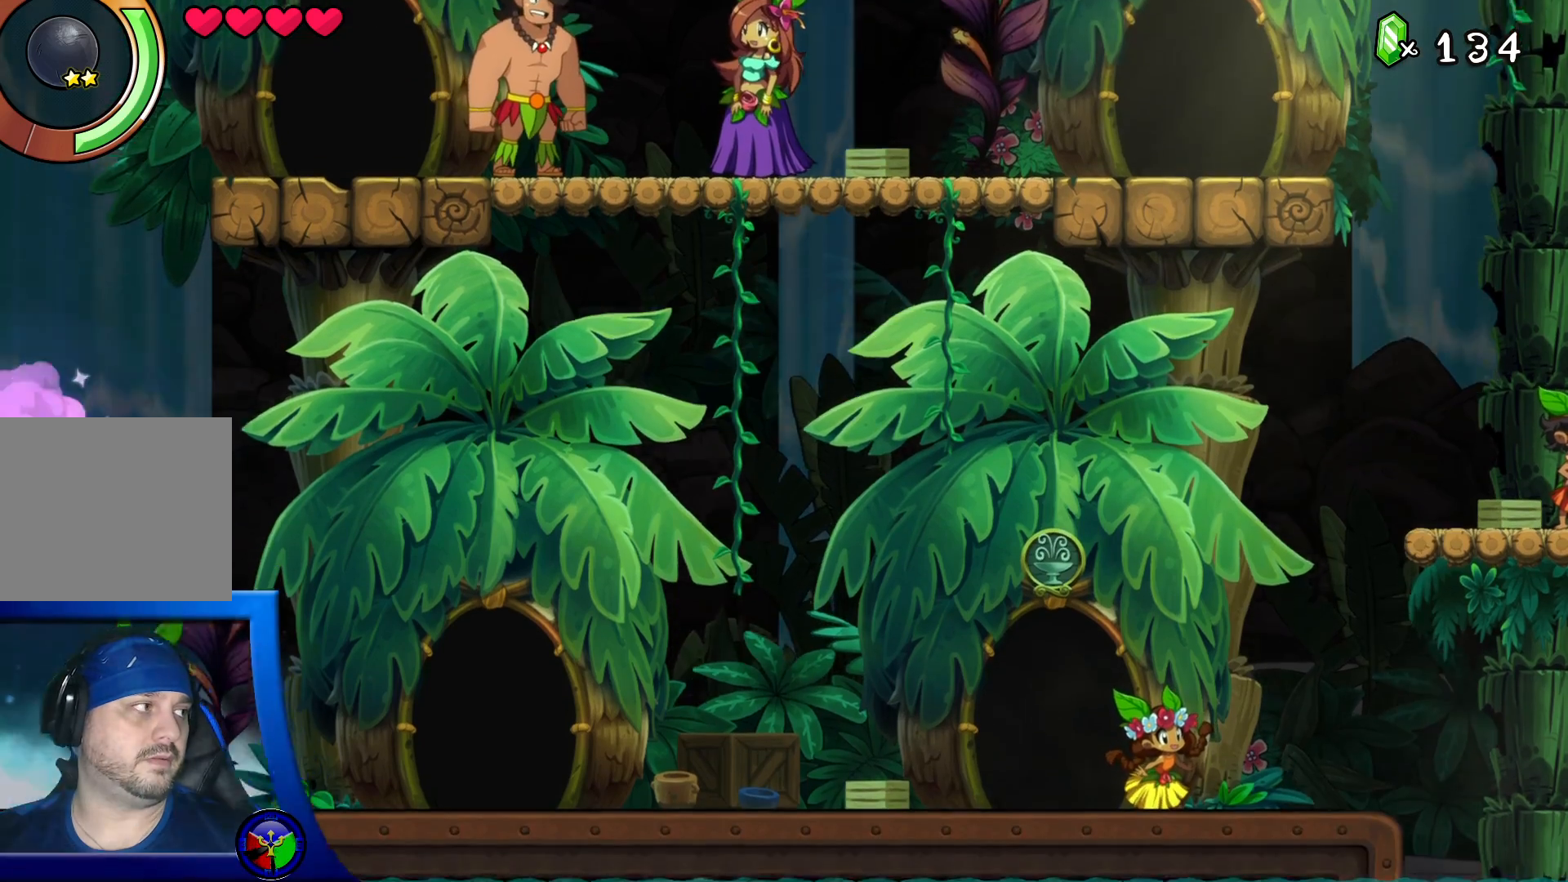
{"dt_ms": 500, "buttons": [], "left_stick": "right", "right_stick": "center", "events": [[100, "left_stick", "right"], [133, "A", "up"]]}
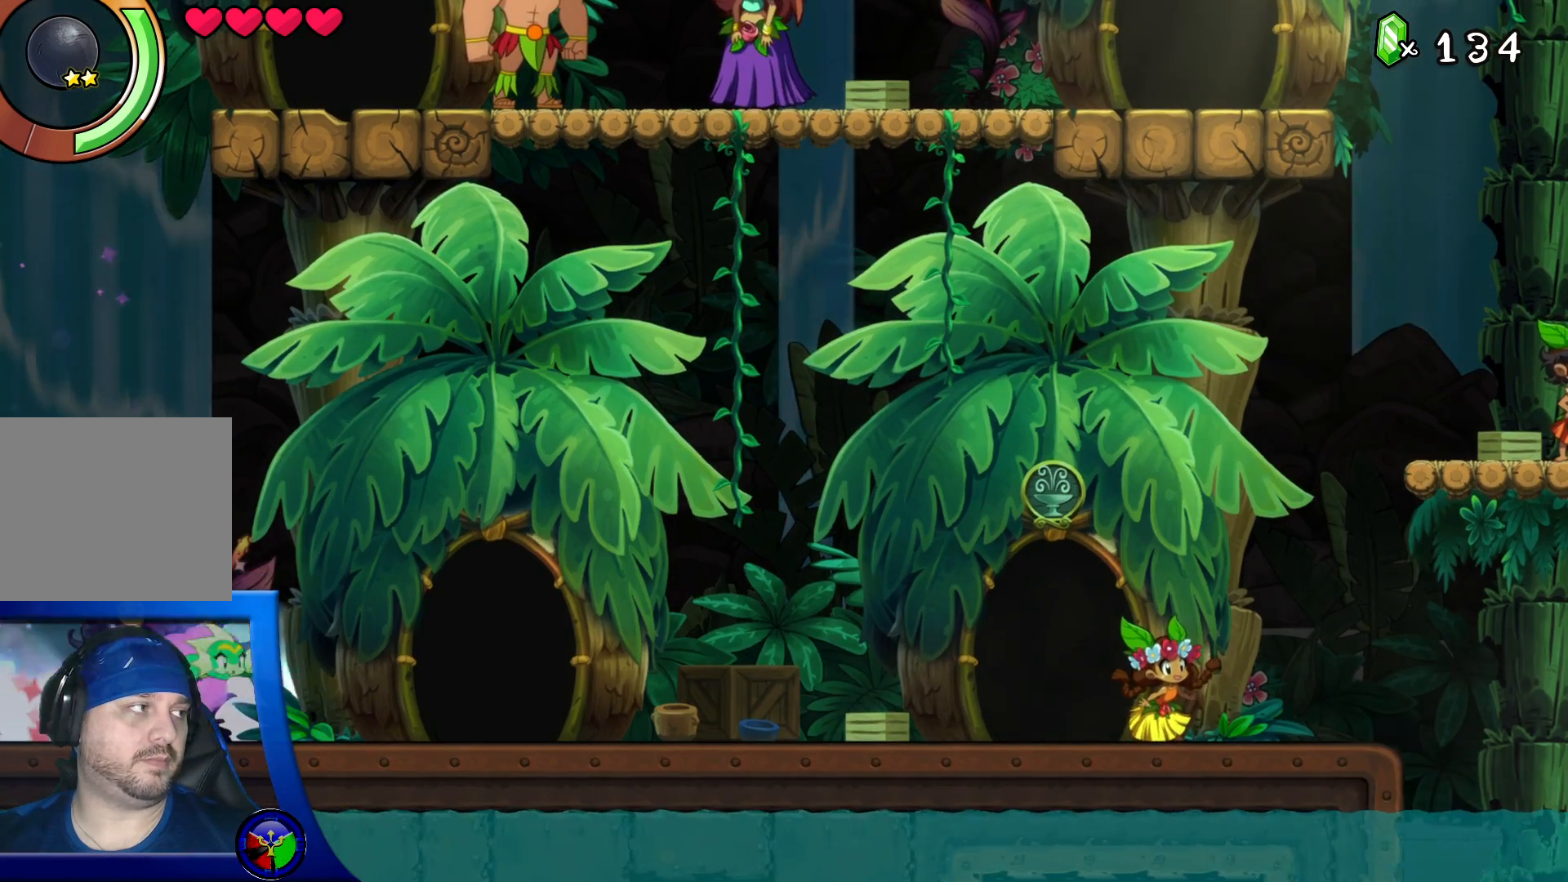
{"dt_ms": 500, "buttons": [], "left_stick": "right", "right_stick": "center", "events": []}
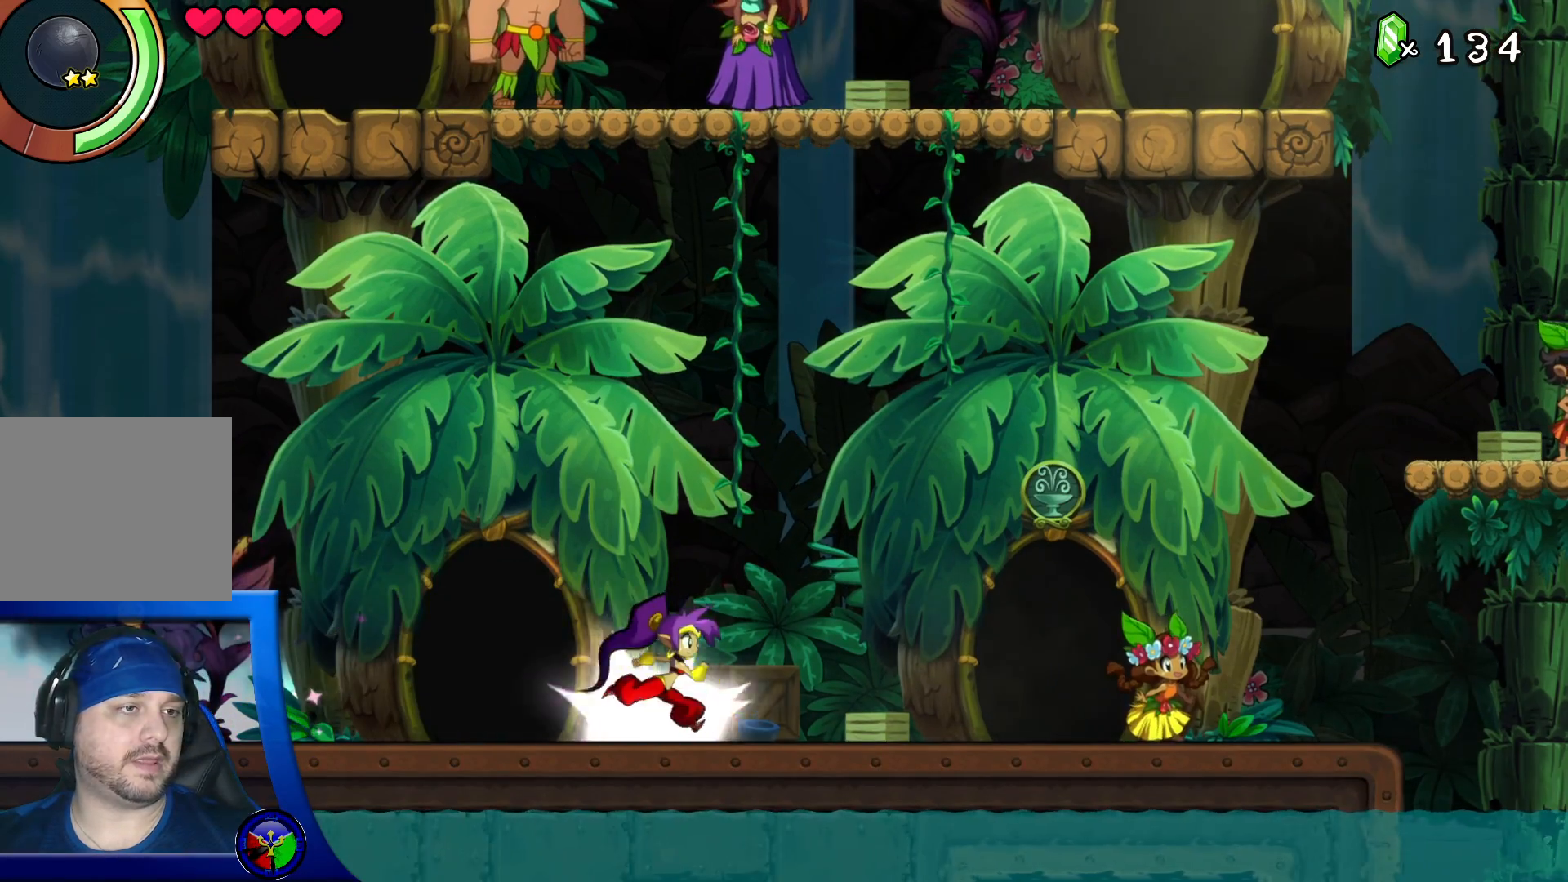
{"dt_ms": 500, "buttons": [], "left_stick": "right", "right_stick": "center", "events": []}
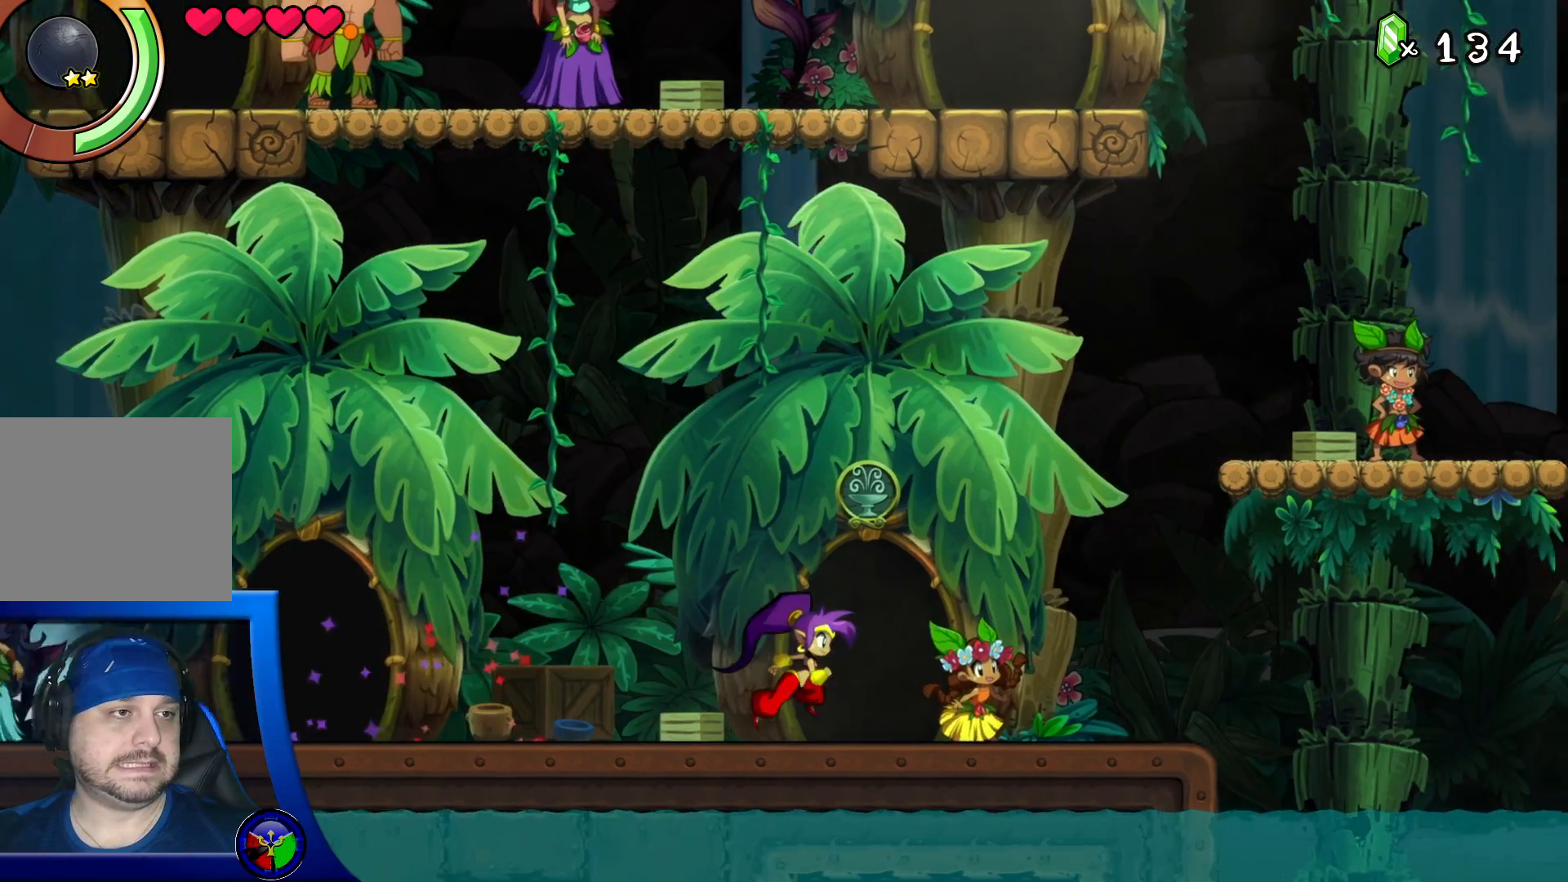
{"dt_ms": 500, "buttons": ["A"], "left_stick": "right", "right_stick": "center", "events": [[317, "A", "down"]]}
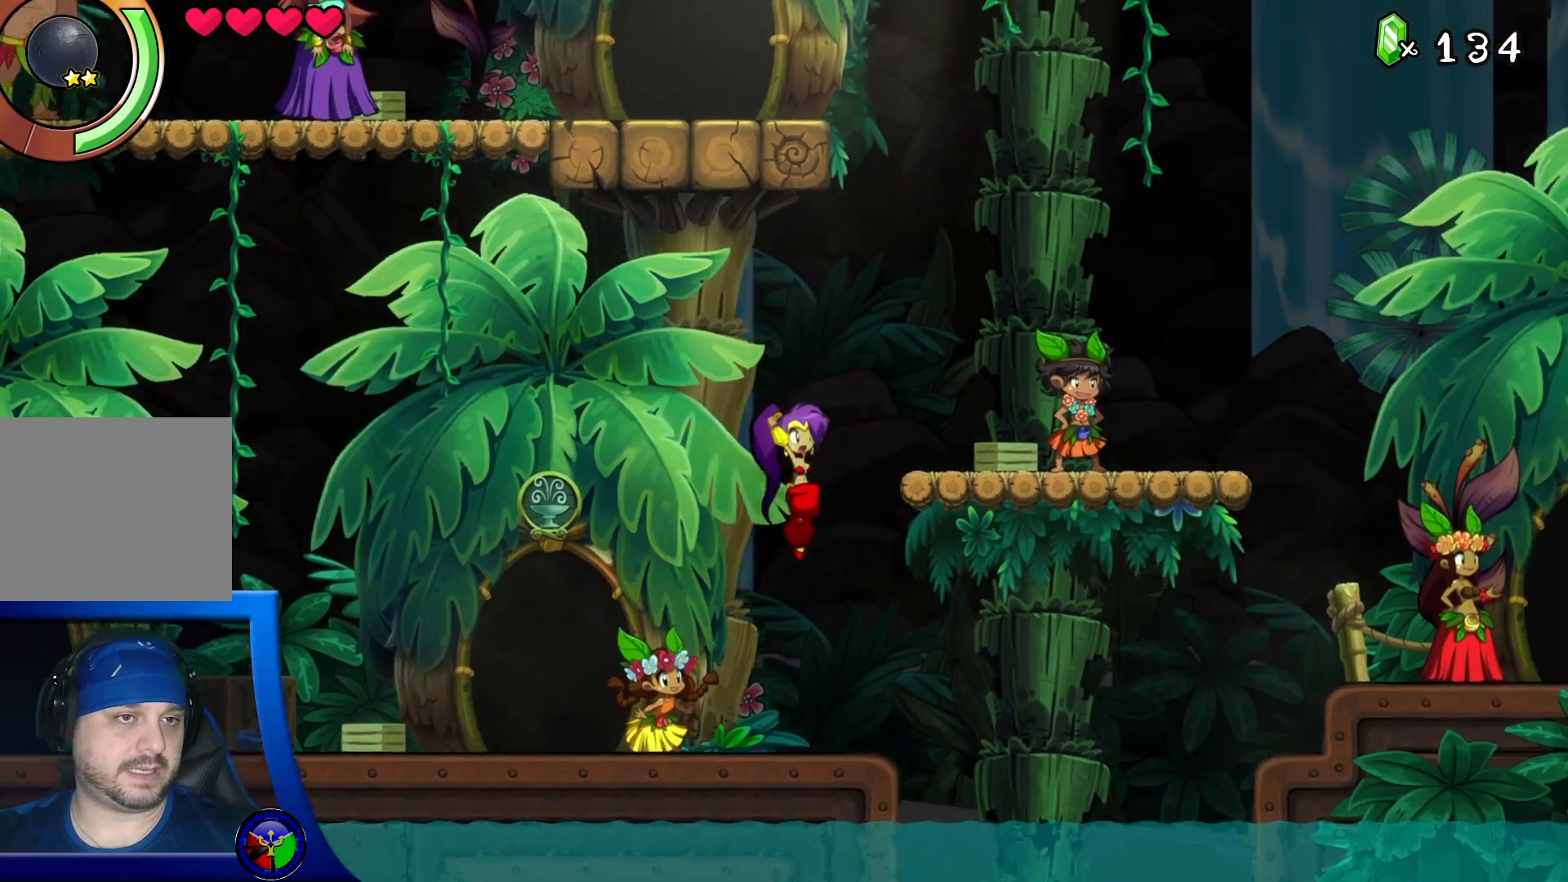
{"dt_ms": 500, "buttons": [], "left_stick": "right", "right_stick": "center", "events": [[133, "HOME", "down"], [150, "HOME", "up"], [333, "A", "up"]]}
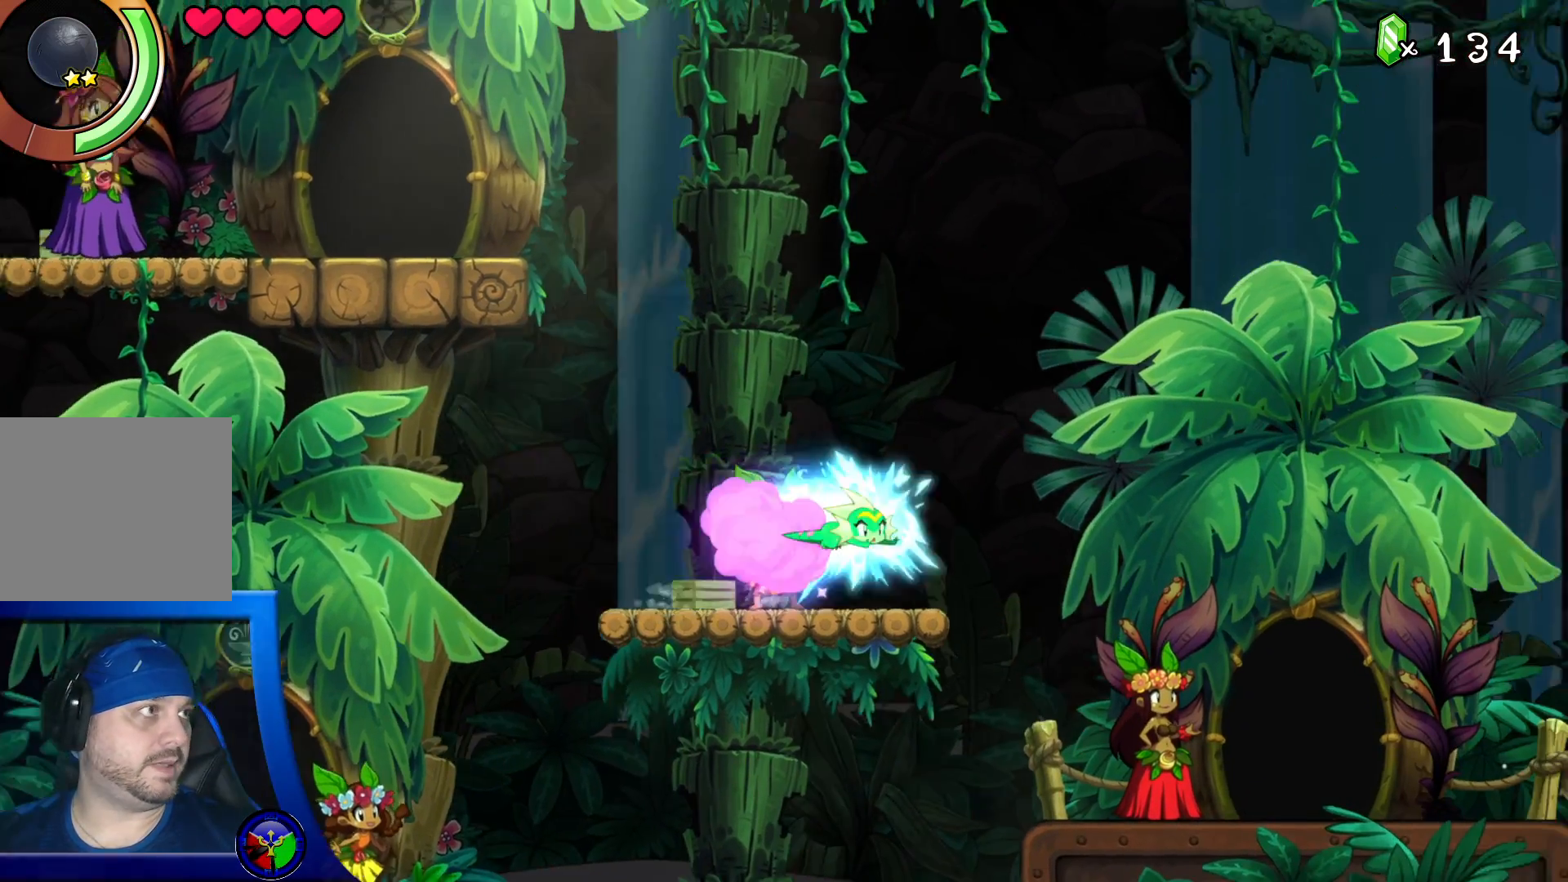
{"dt_ms": 500, "buttons": [], "left_stick": "center", "right_stick": "center", "events": [[467, "left_stick", "center"]]}
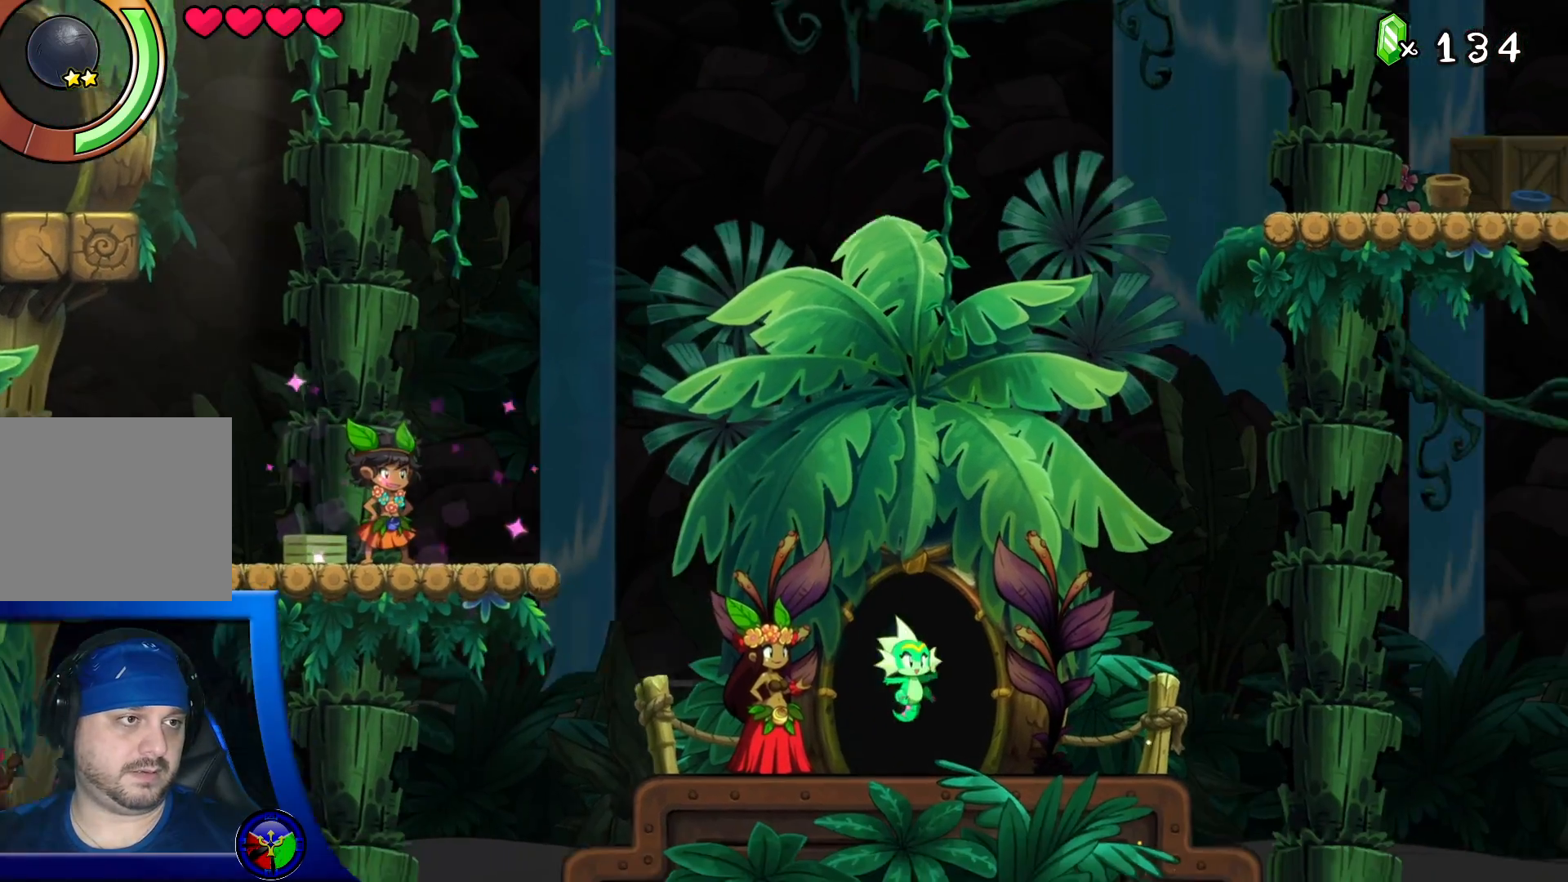
{"dt_ms": 500, "buttons": [], "left_stick": "center", "right_stick": "center", "events": [[150, "DPAD_UP", "down"], [317, "DPAD_UP", "up"]]}
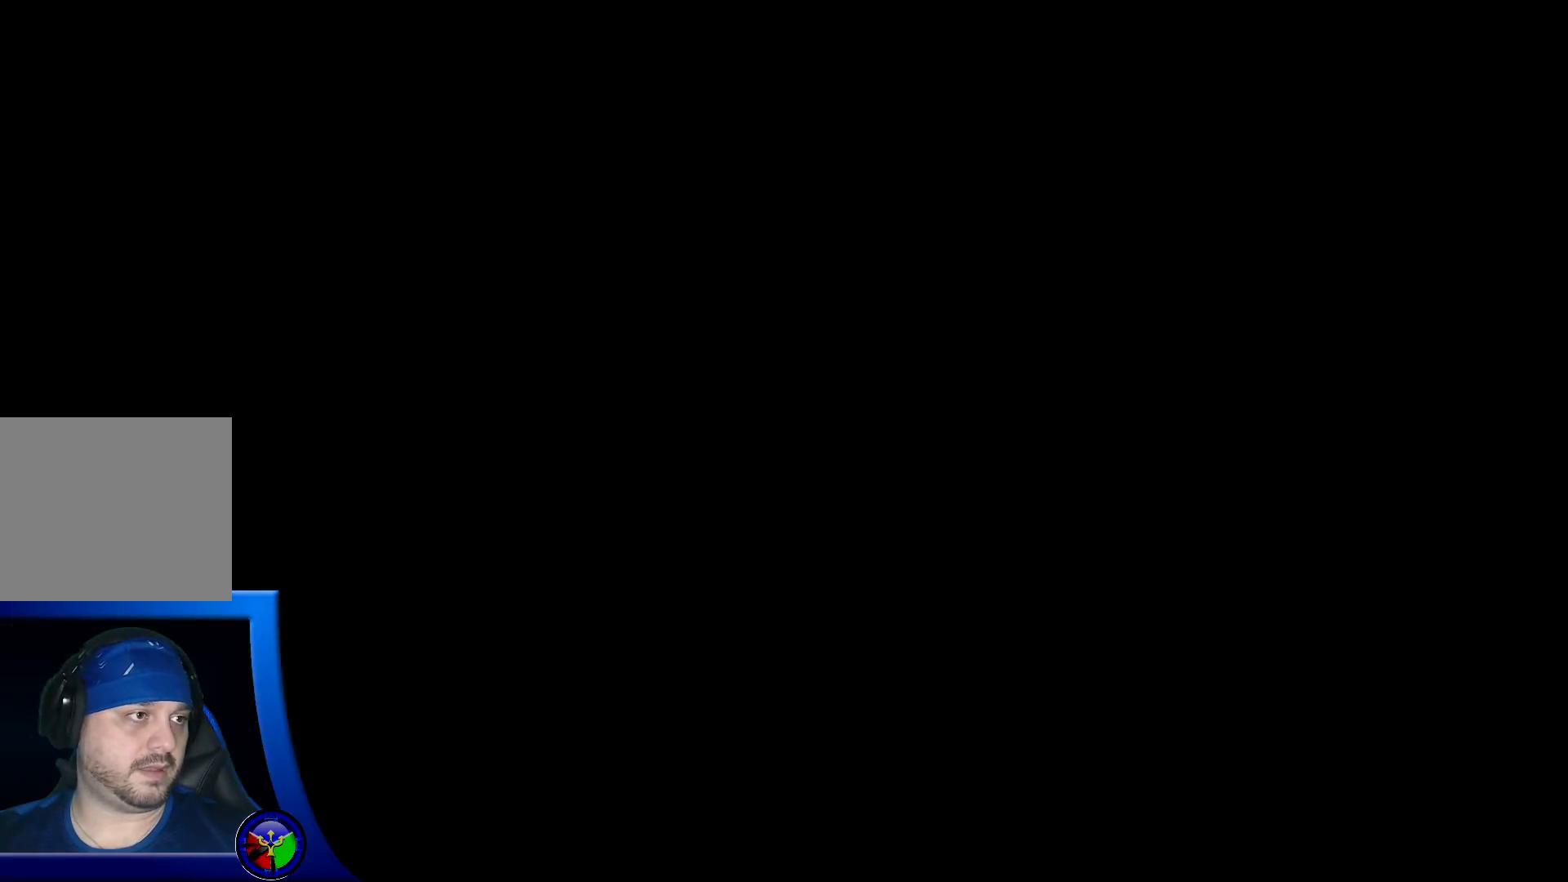
{"dt_ms": 1000, "buttons": [], "left_stick": "right", "right_stick": "center"}
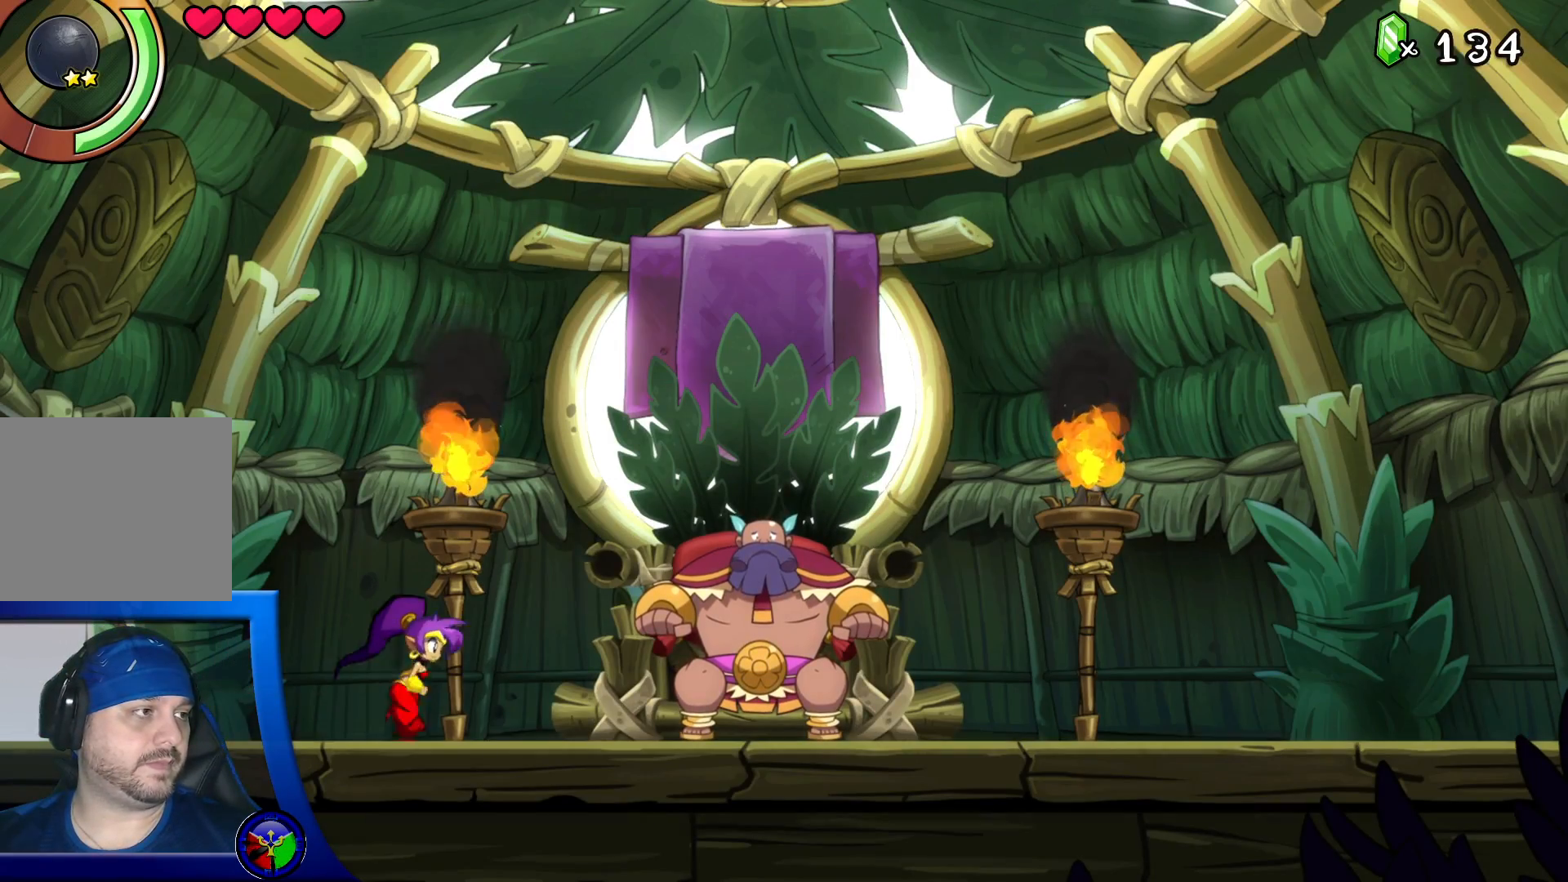
{"dt_ms": 500, "buttons": [], "left_stick": "center", "right_stick": "center", "events": [[367, "left_stick", "center"]]}
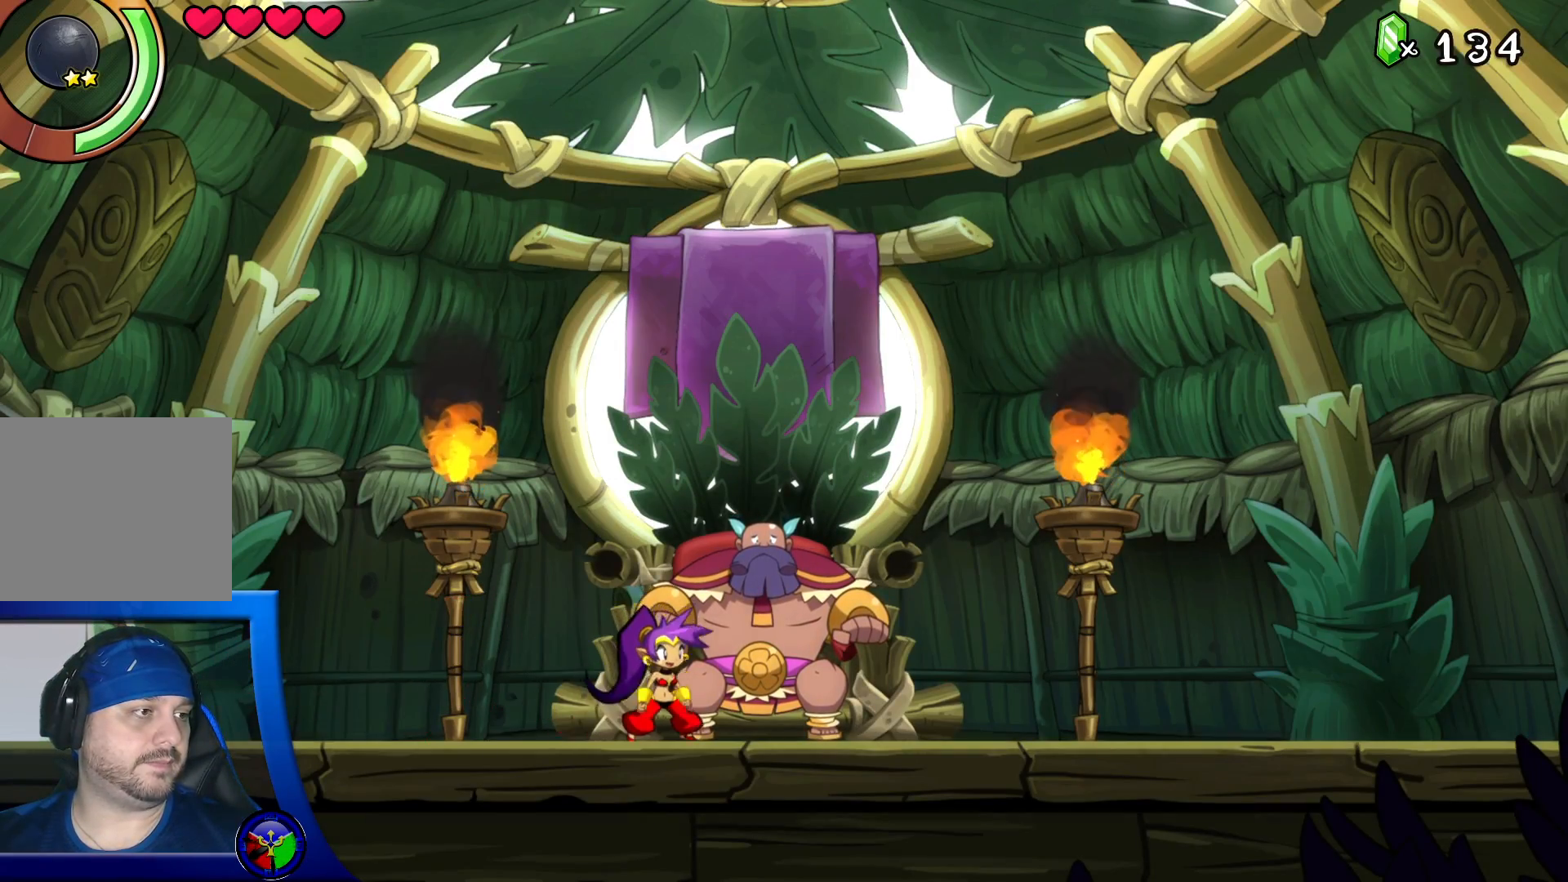
{"dt_ms": 500, "buttons": [], "left_stick": "center", "right_stick": "center", "events": [[150, "B", "down"], [300, "B", "up"]]}
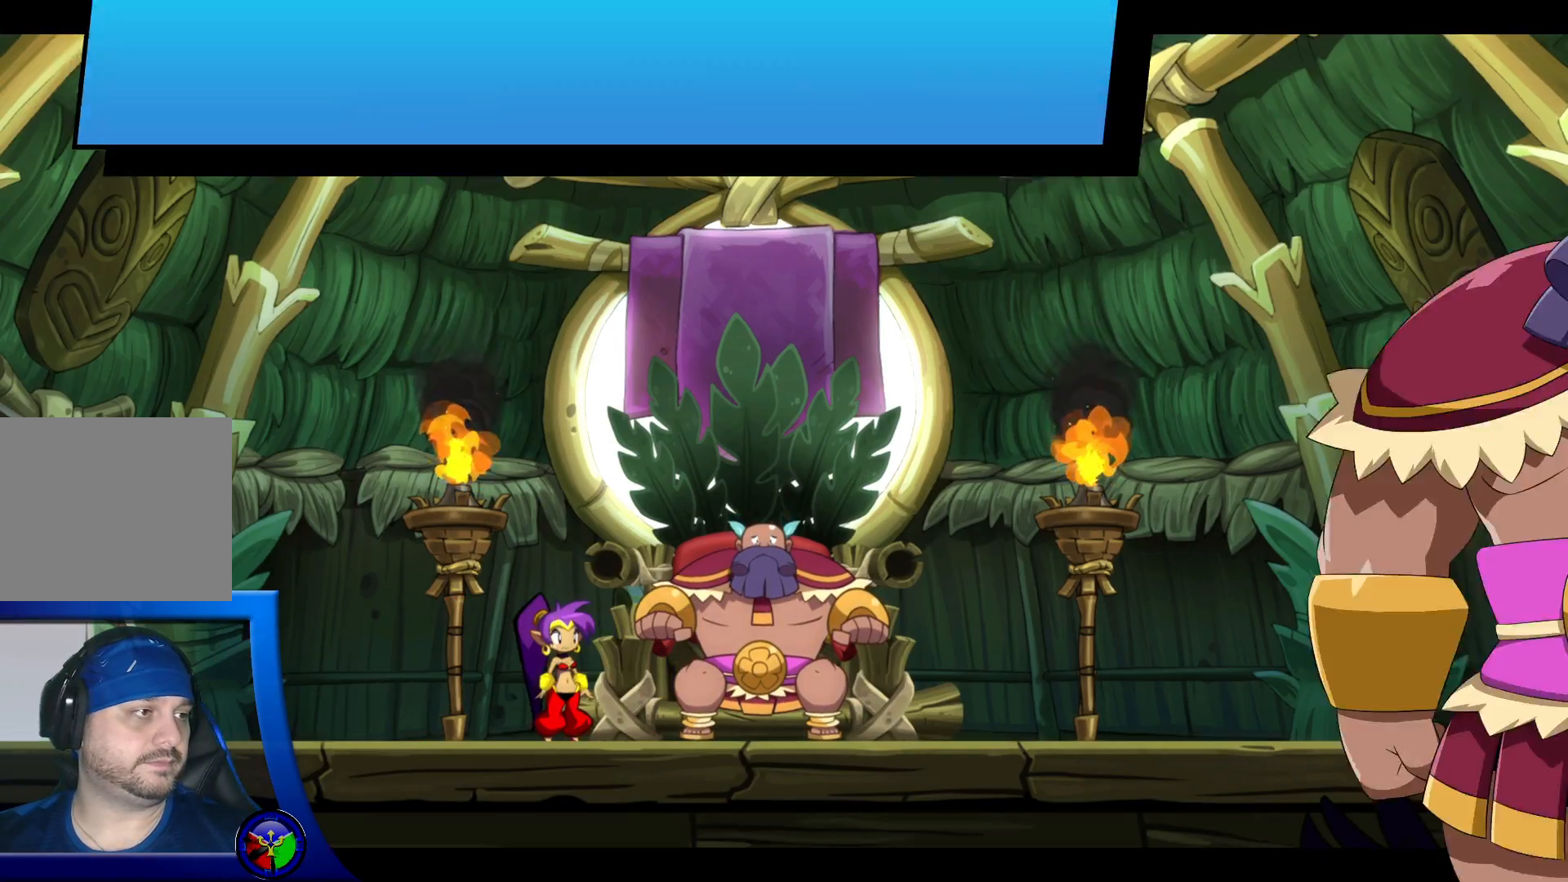
{"dt_ms": 500, "buttons": [], "left_stick": "center", "right_stick": "center", "events": []}
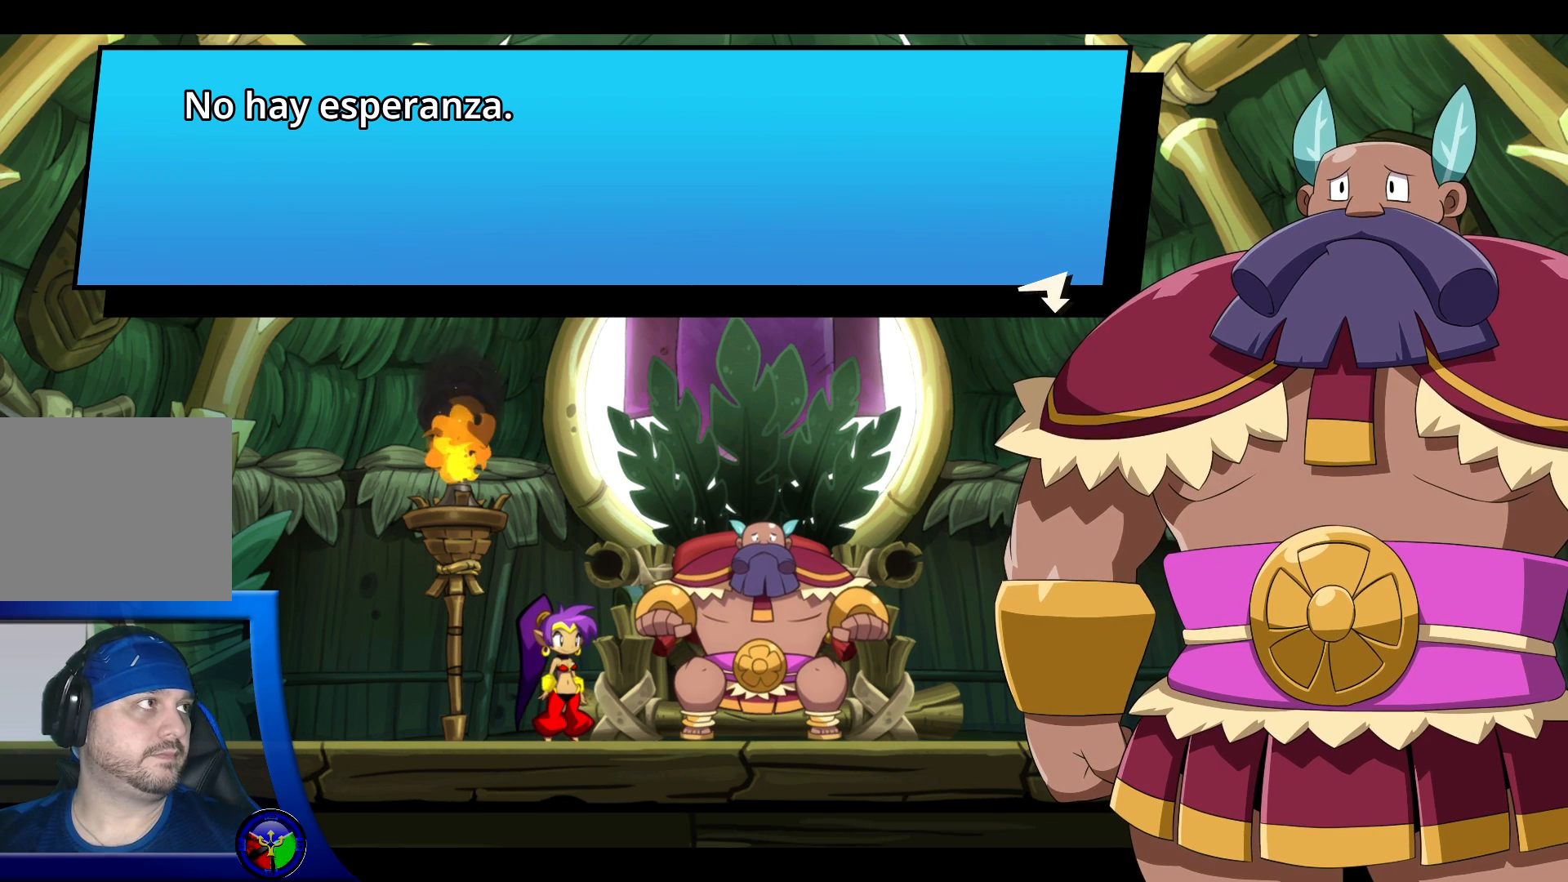
{"dt_ms": 500, "buttons": [], "left_stick": "center", "right_stick": "center", "events": []}
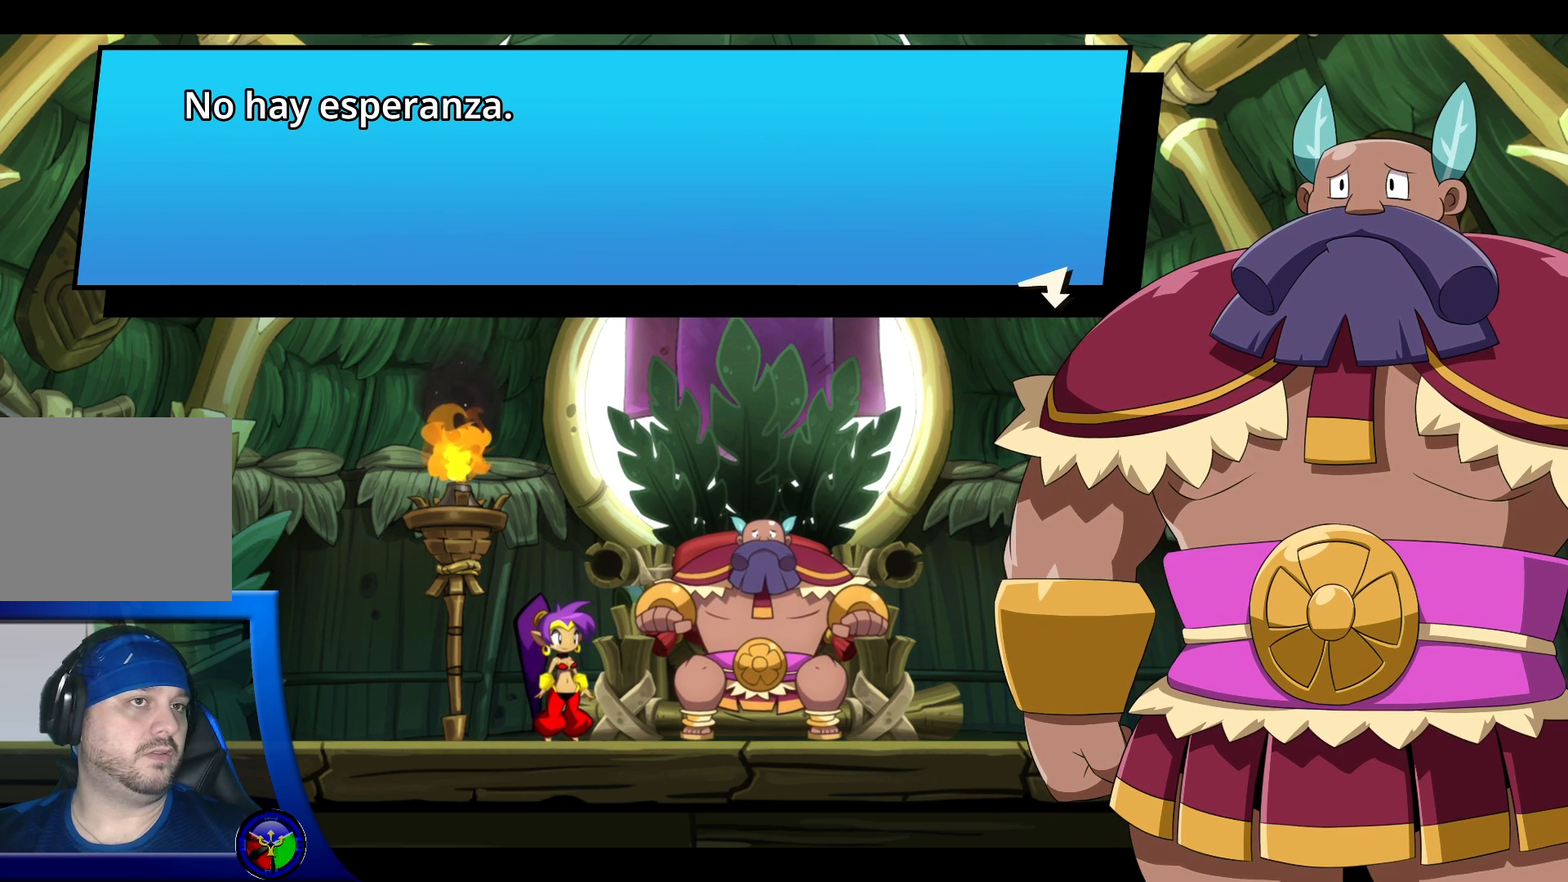
{"dt_ms": 500, "buttons": [], "left_stick": "center", "right_stick": "center", "events": []}
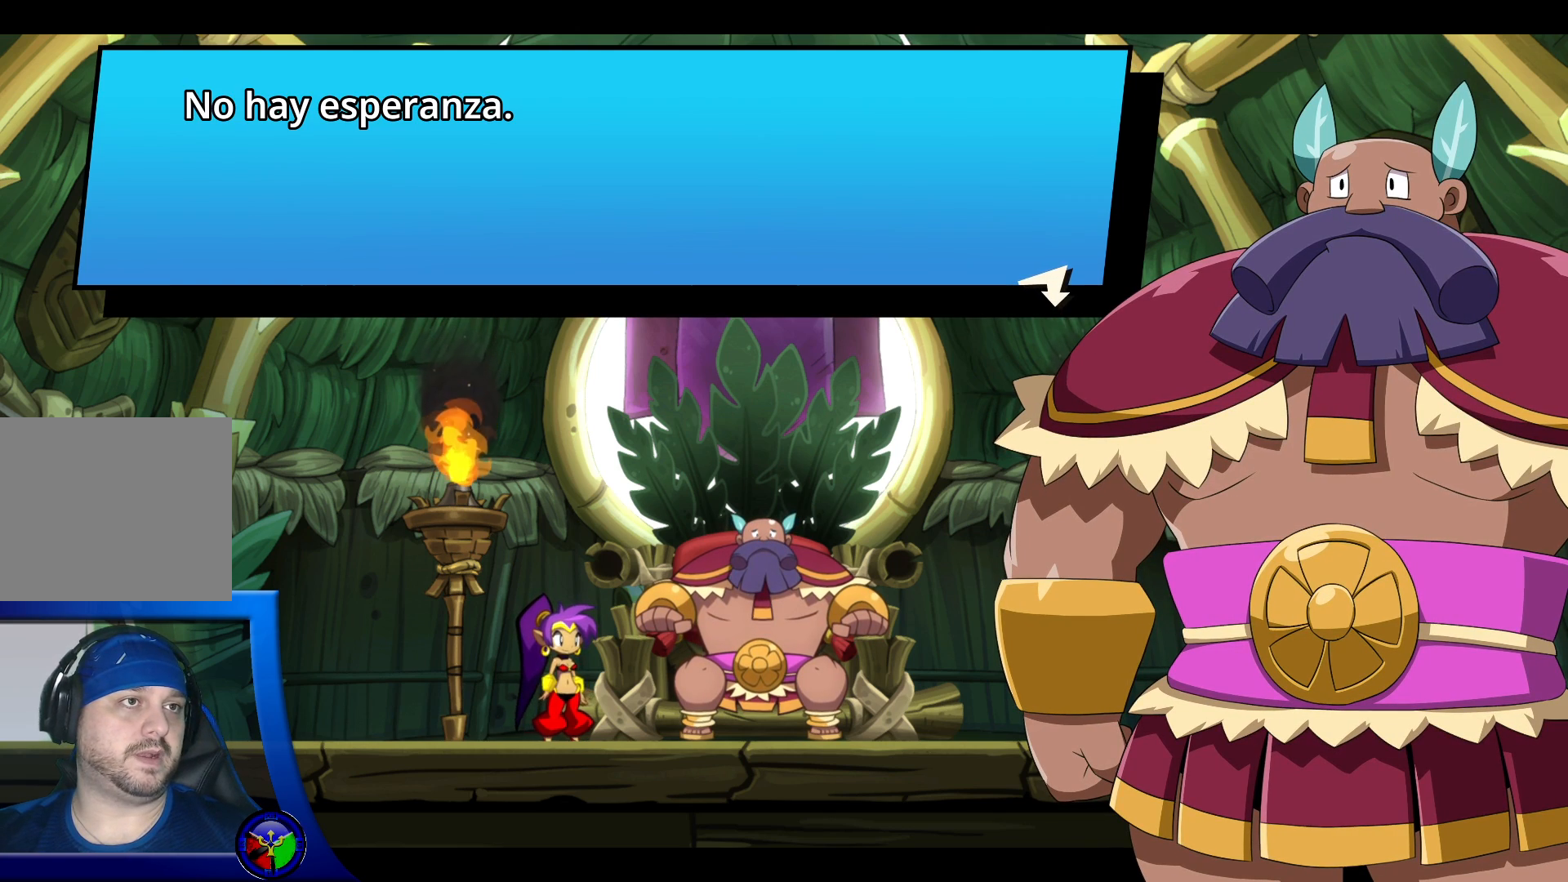
{"dt_ms": 500, "buttons": [], "left_stick": "center", "right_stick": "center", "events": [[233, "A", "down"], [383, "A", "up"]]}
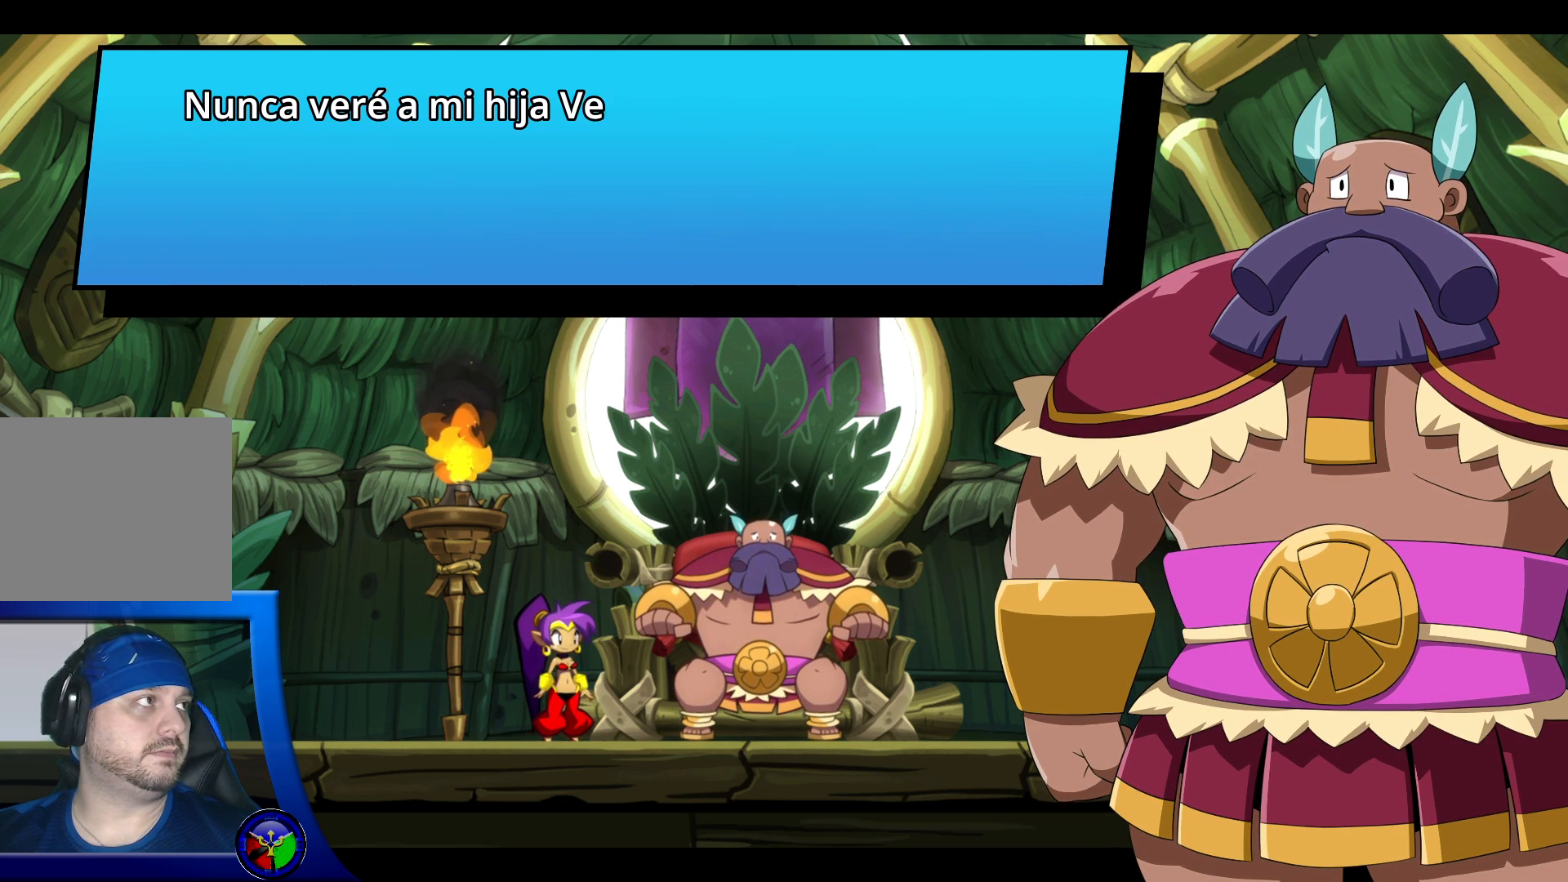
{"dt_ms": 500, "buttons": [], "left_stick": "center", "right_stick": "center", "events": []}
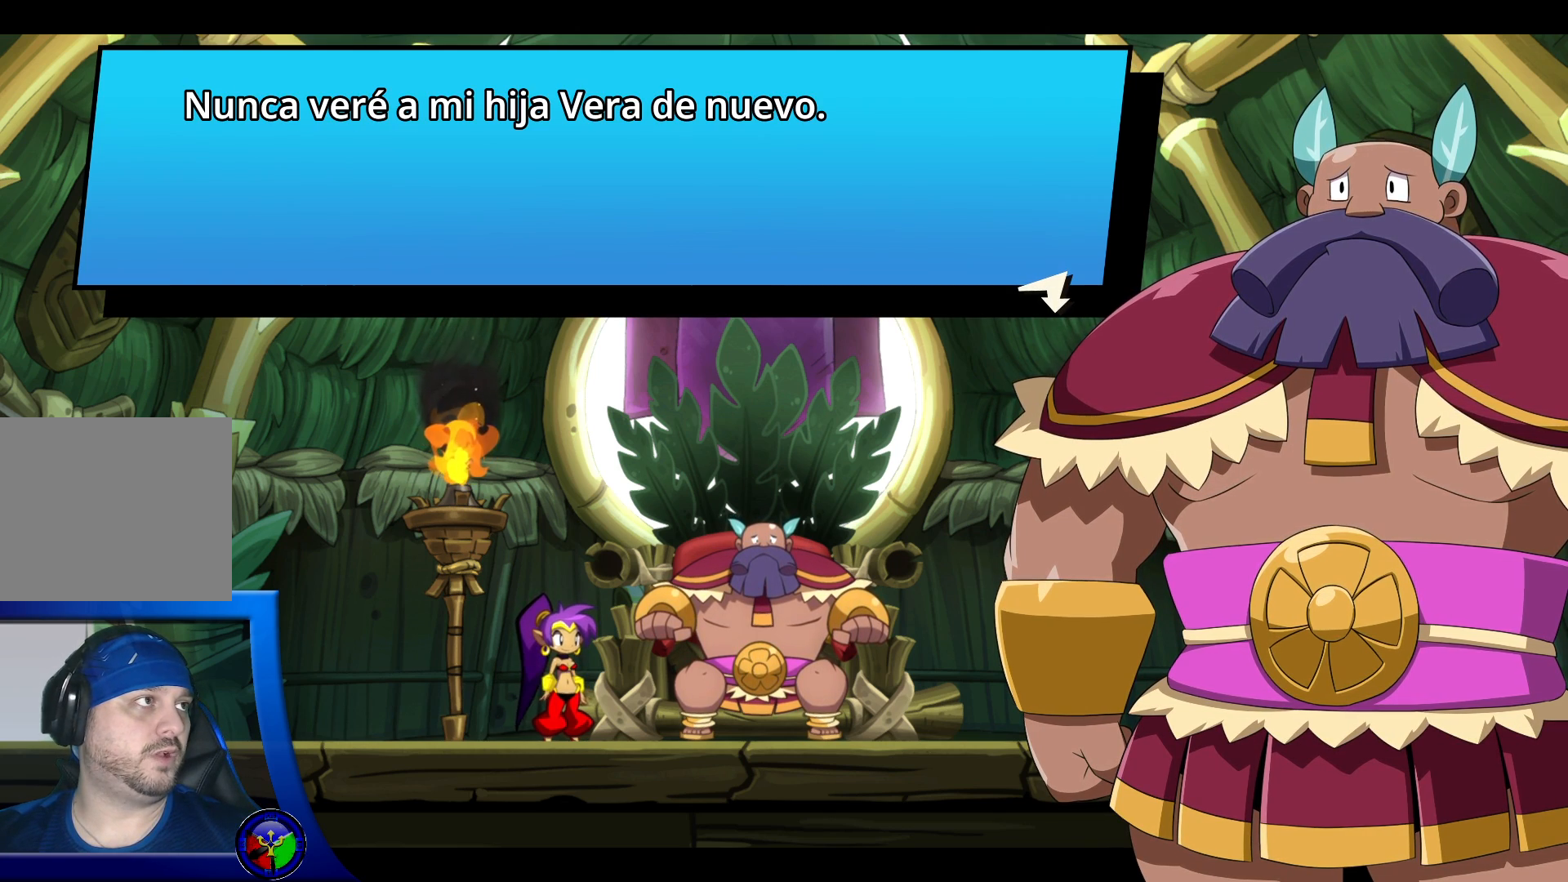
{"dt_ms": 500, "buttons": [], "left_stick": "center", "right_stick": "center", "events": []}
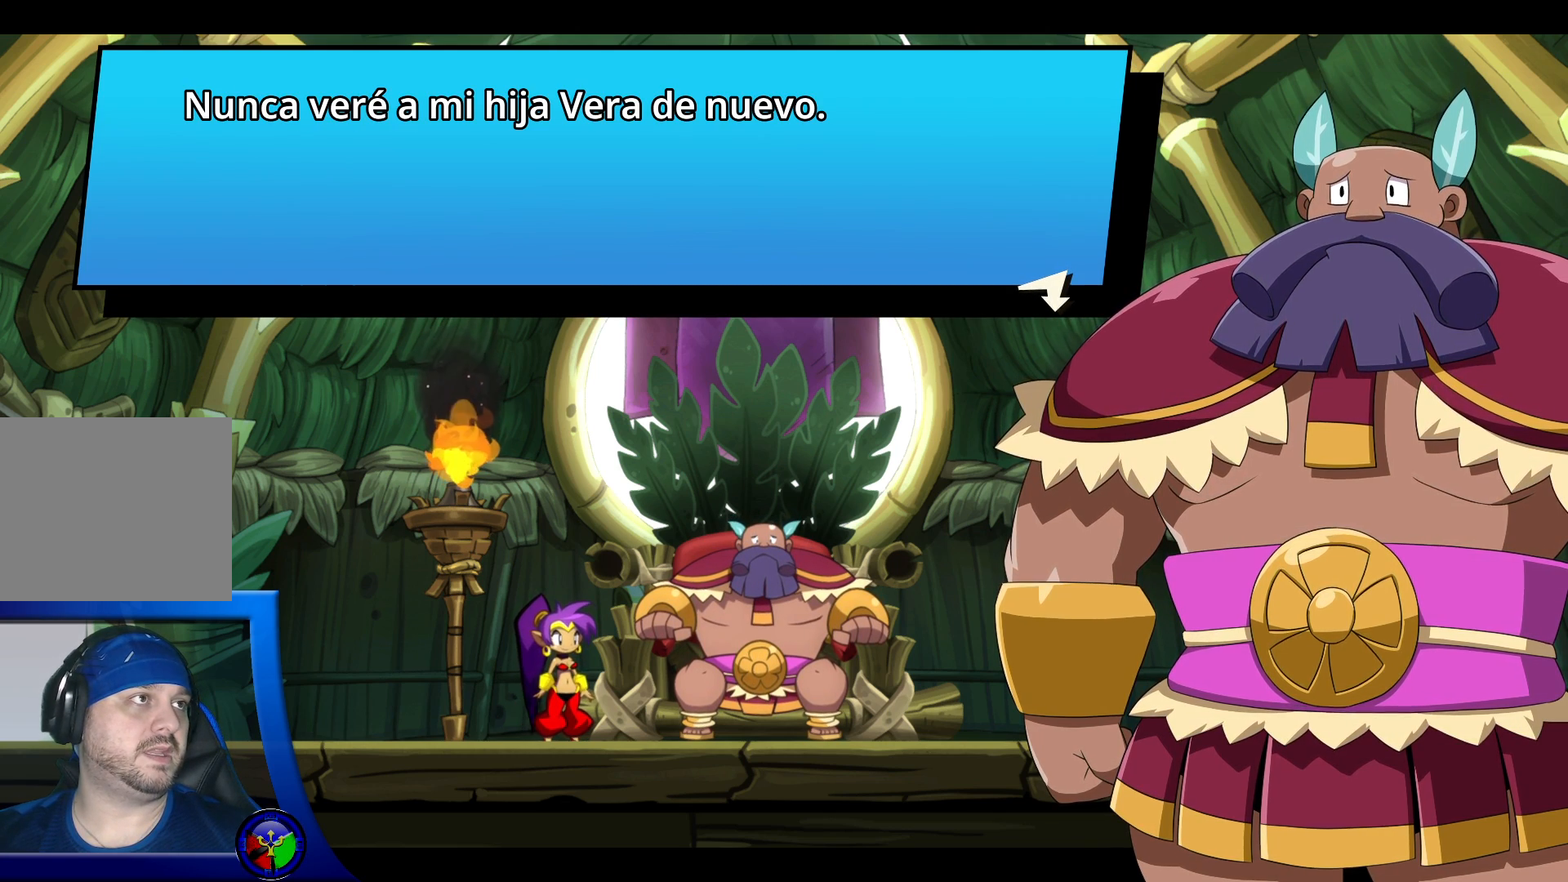
{"dt_ms": 500, "buttons": ["A"], "left_stick": "center", "right_stick": "center", "events": [[500, "A", "down"]]}
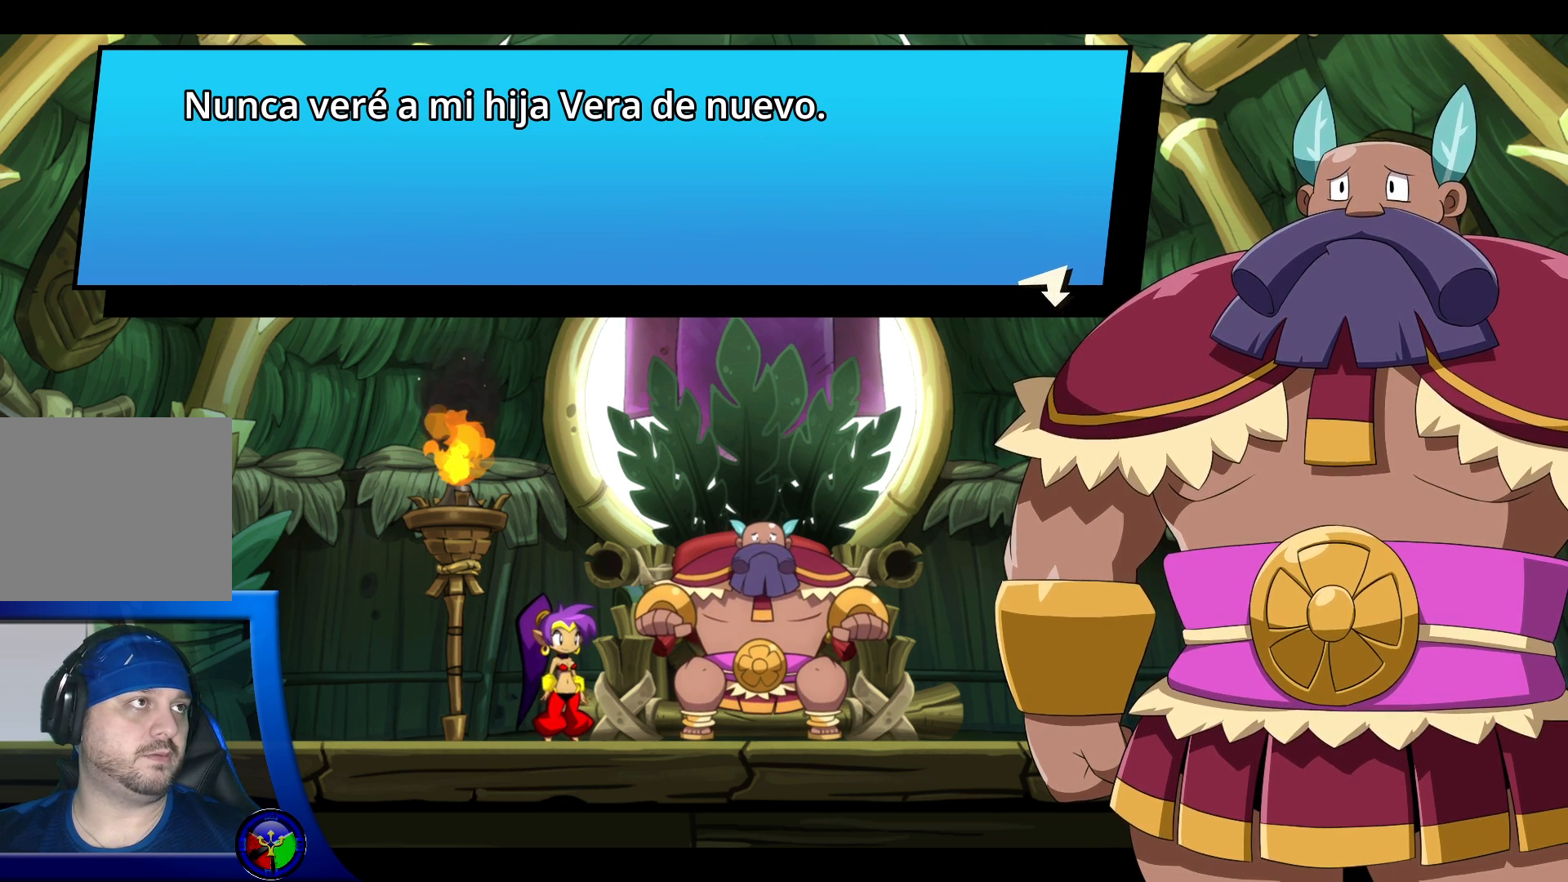
{"dt_ms": 500, "buttons": [], "left_stick": "center", "right_stick": "center", "events": [[133, "A", "up"]]}